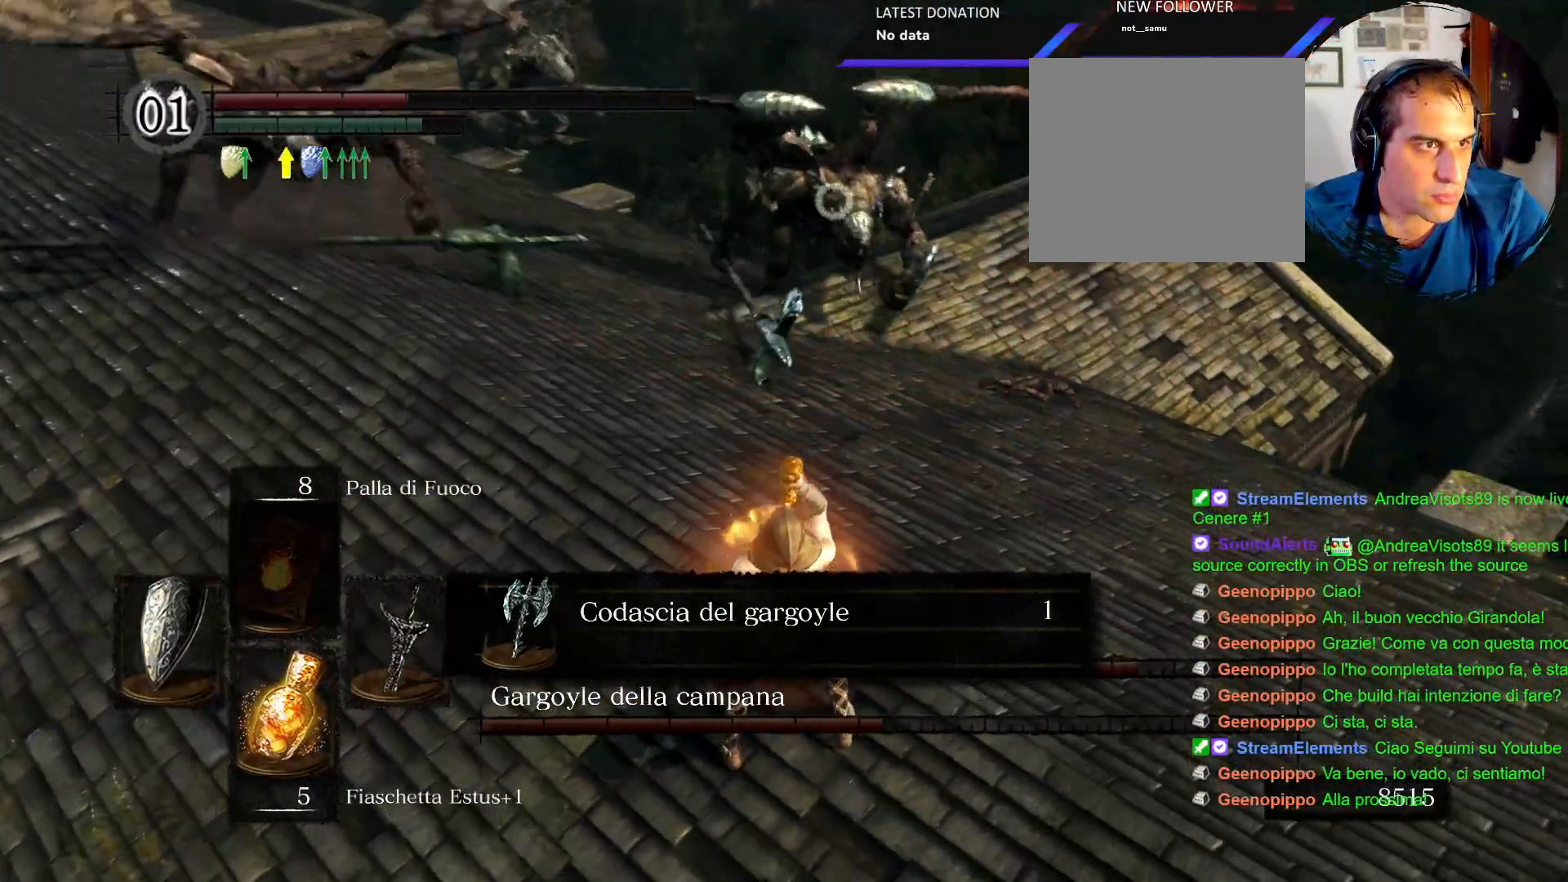
Gameplay with a controller (PlayStation layout); each line is a JSON object with the inputs held at the frame after it (dt_ms = milliseconds from this image to that frame). "events" lists button and stick changes between this image and that frame as [ms after this image, input, new state], when the widget could be followed in between. Not read: L3 R3.
{"dt_ms": 500, "buttons": [], "left_stick": "down-right", "right_stick": "center", "events": [[183, "left_stick", "down"], [233, "left_stick", "down-right"]]}
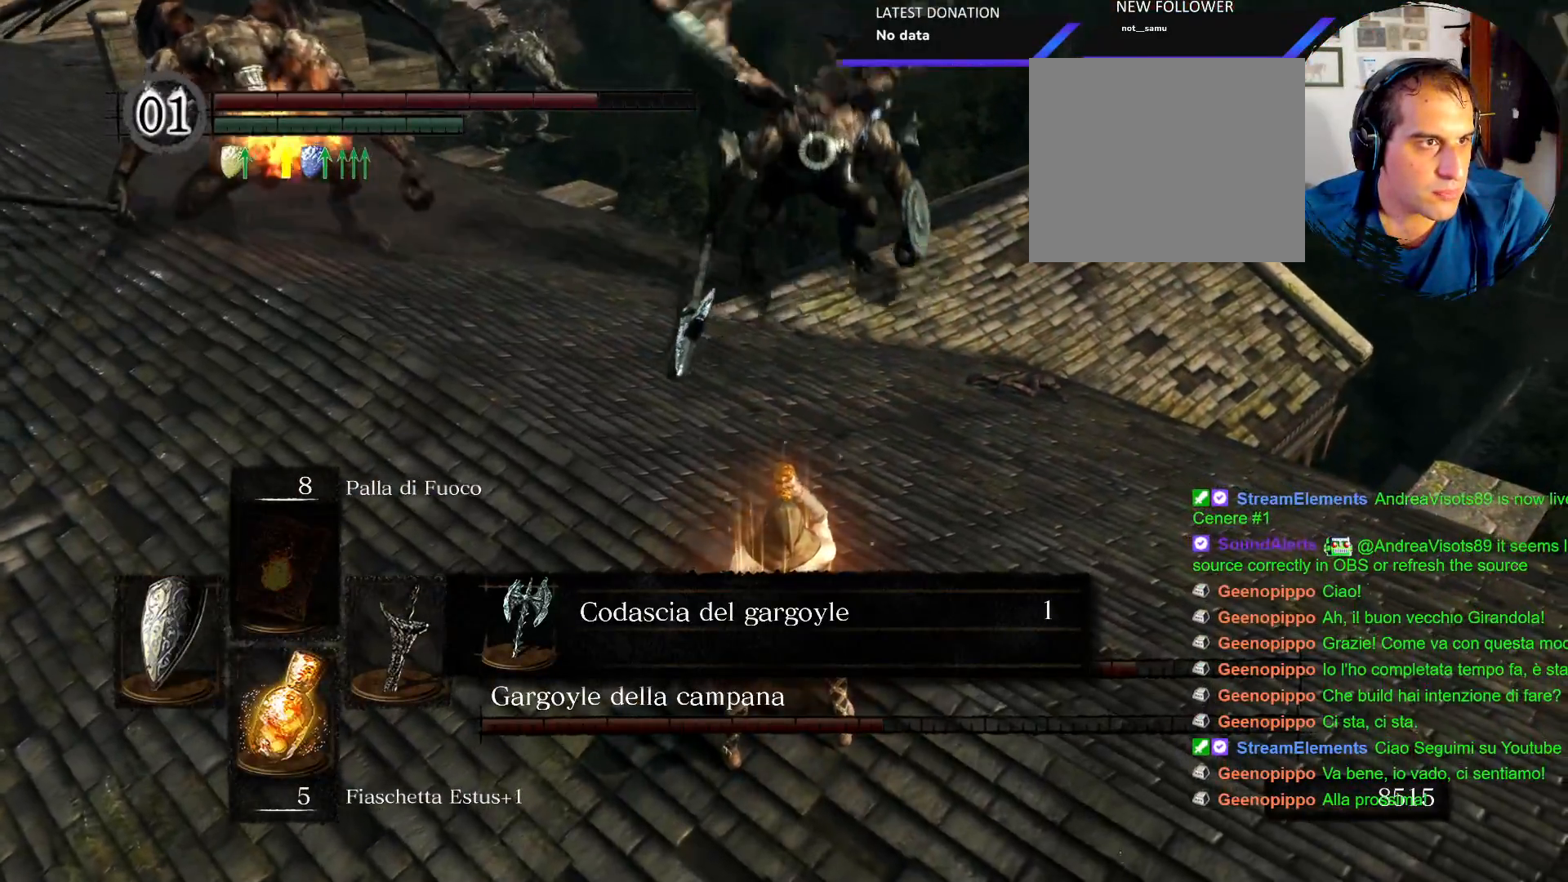
{"dt_ms": 500, "buttons": ["L1"], "left_stick": "down", "right_stick": "center", "events": [[383, "left_stick", "down"], [483, "L1", "down"]]}
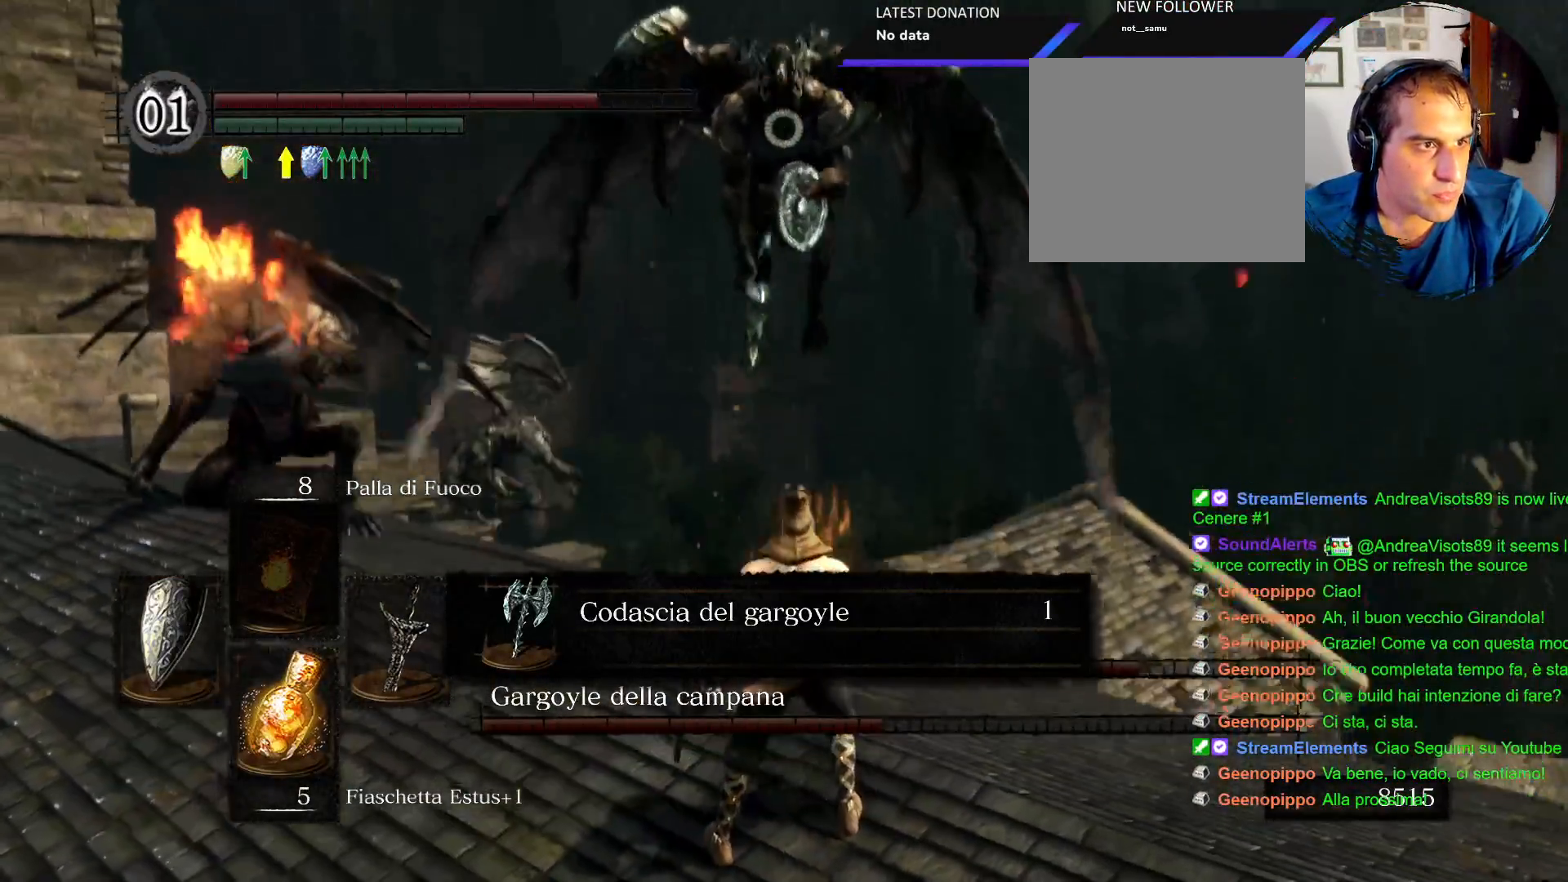
{"dt_ms": 1000, "buttons": ["L1"], "left_stick": "down-right", "right_stick": "center"}
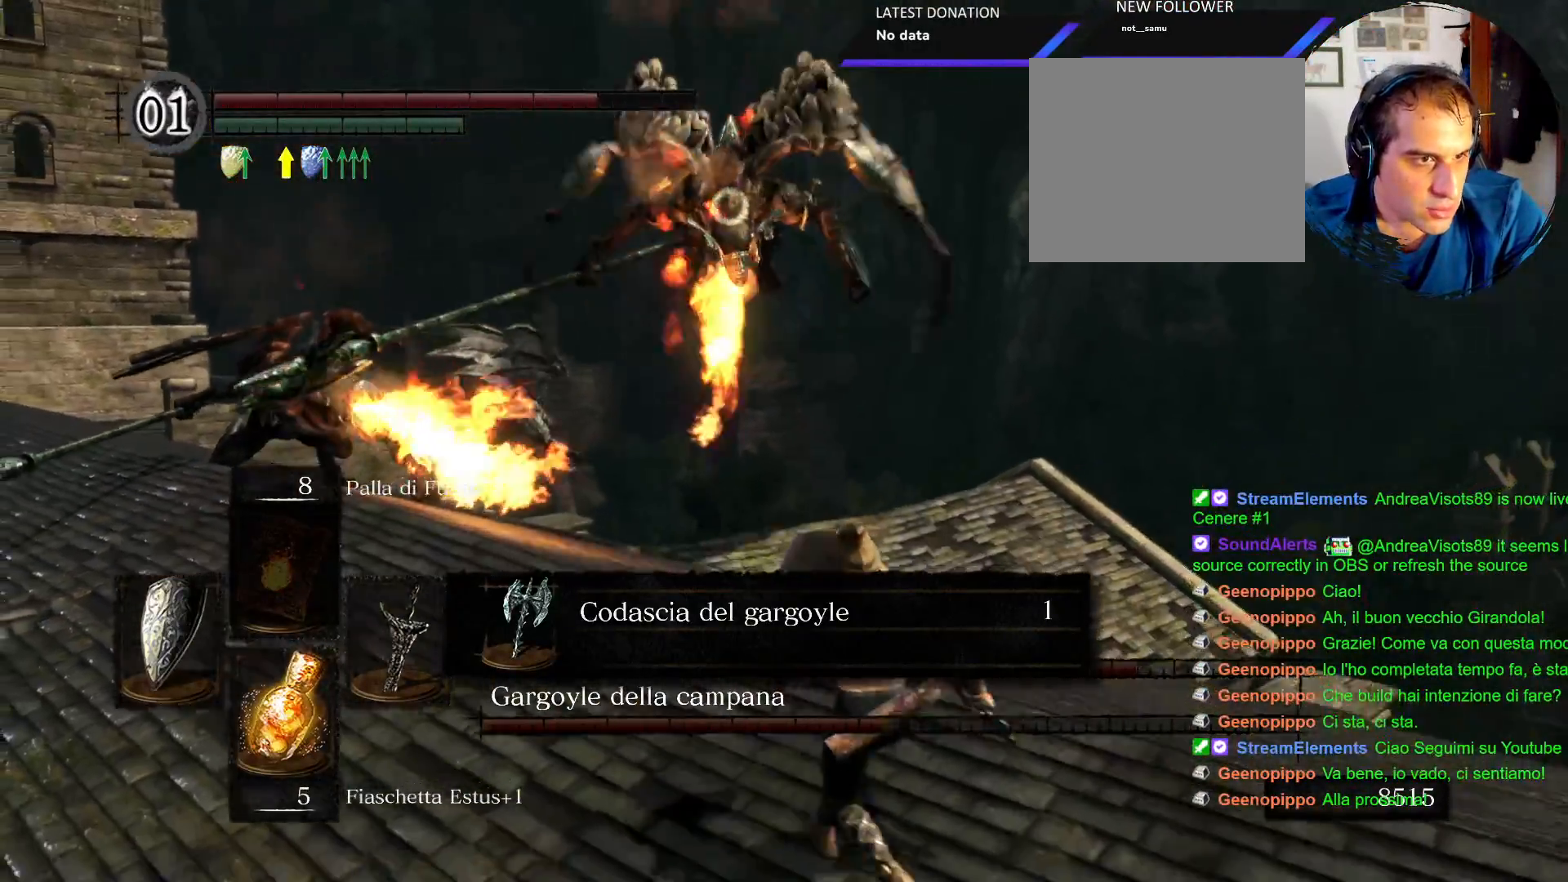
{"dt_ms": 500, "buttons": ["L1"], "left_stick": "down-right", "right_stick": "center", "events": []}
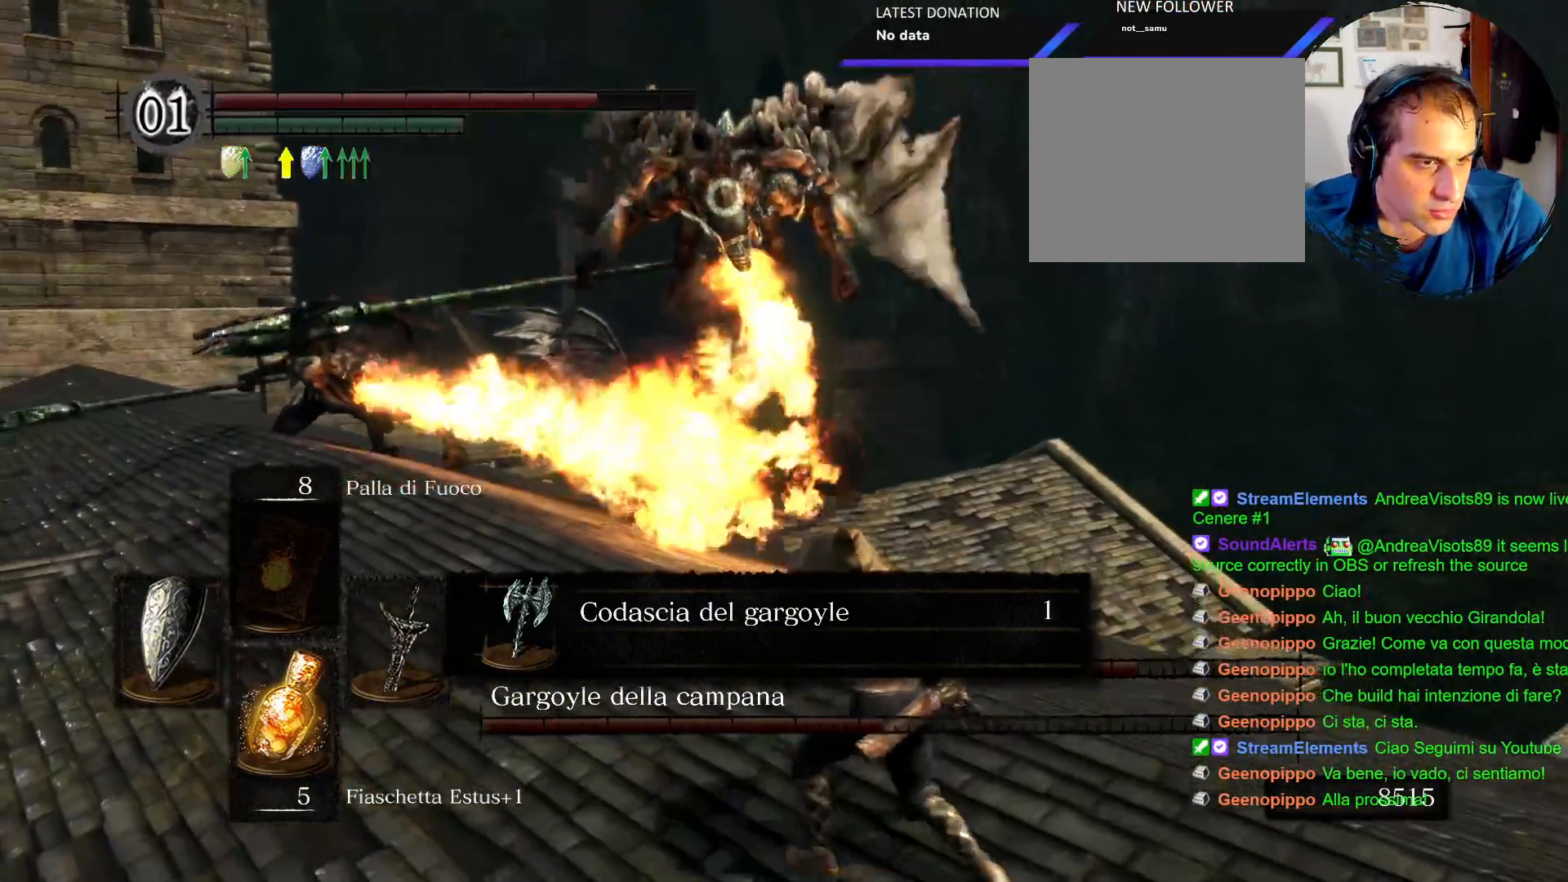
{"dt_ms": 500, "buttons": ["L1"], "left_stick": "down-right", "right_stick": "center", "events": [[217, "left_stick", "down"], [417, "left_stick", "down-right"]]}
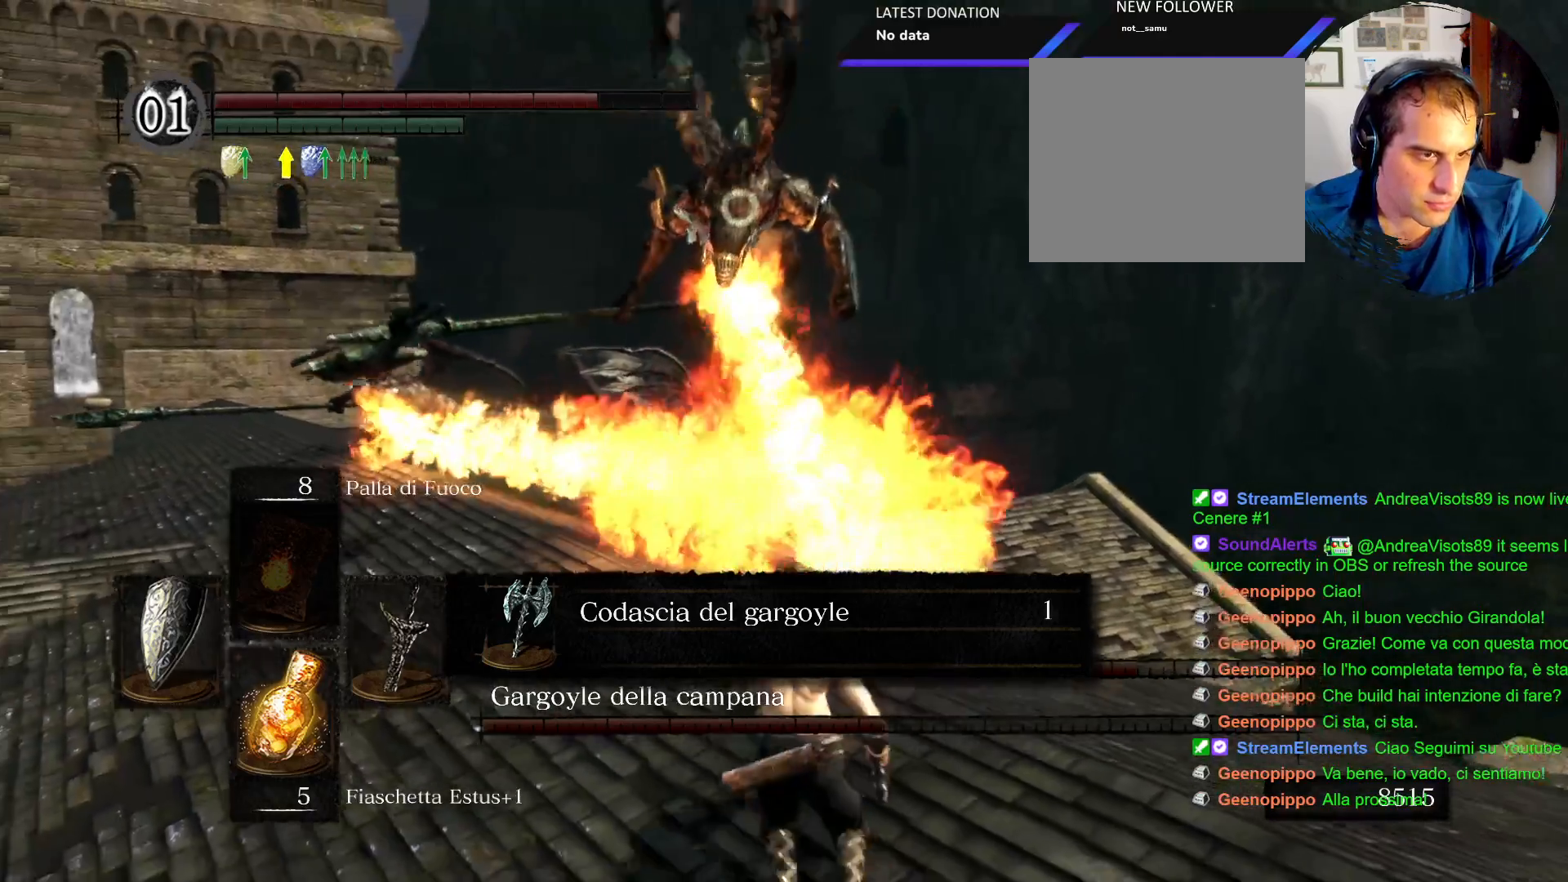
{"dt_ms": 500, "buttons": ["L1"], "left_stick": "down", "right_stick": "center"}
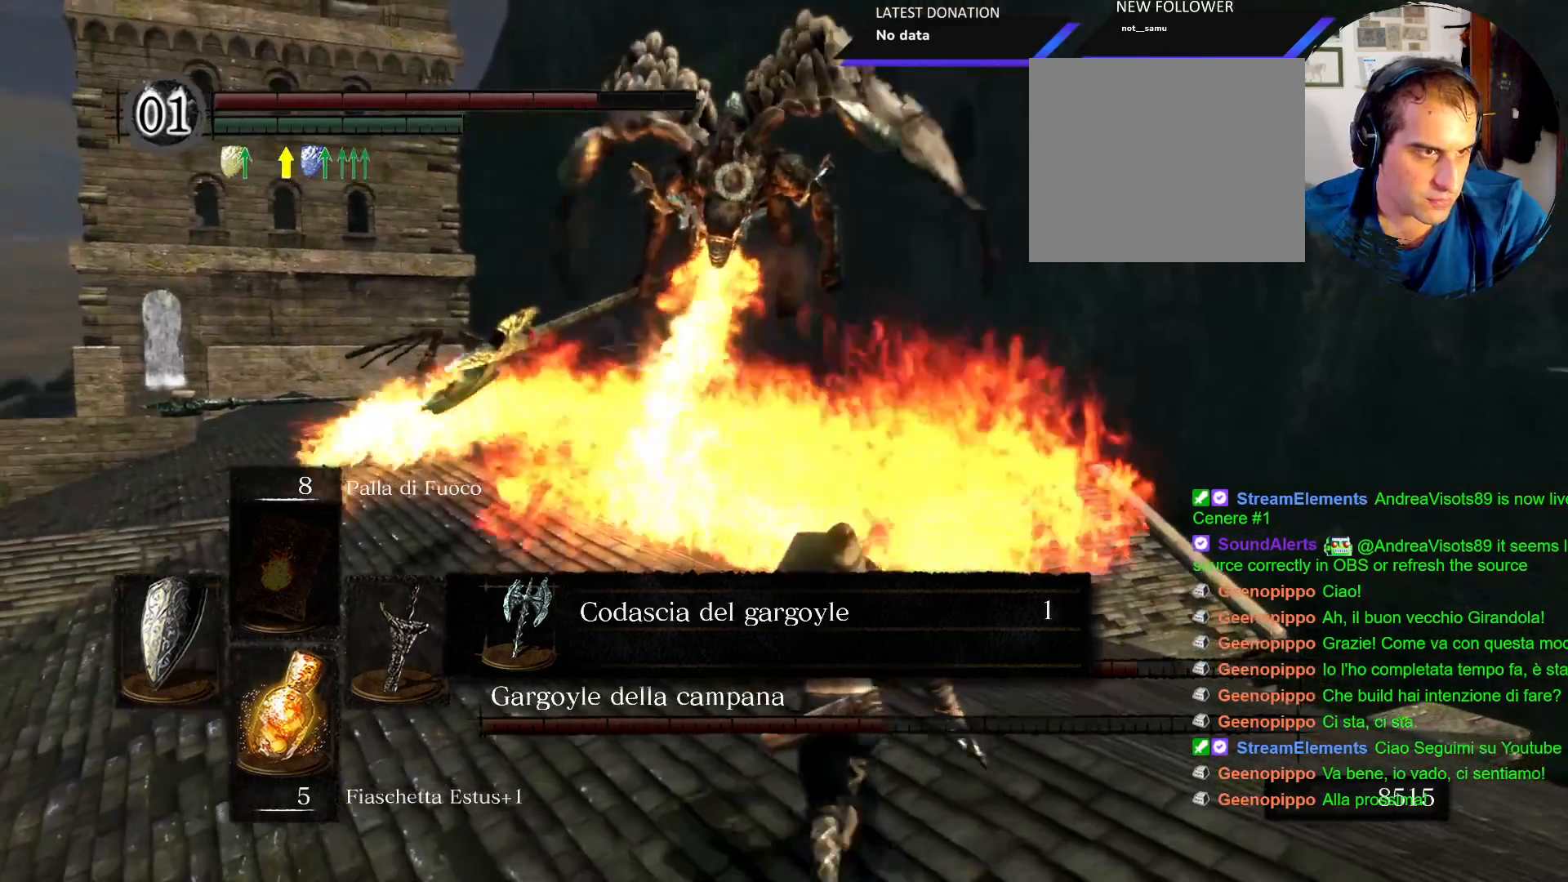
{"dt_ms": 500, "buttons": [], "left_stick": "down-right", "right_stick": "center", "events": [[417, "left_stick", "down-right"], [467, "L1", "up"]]}
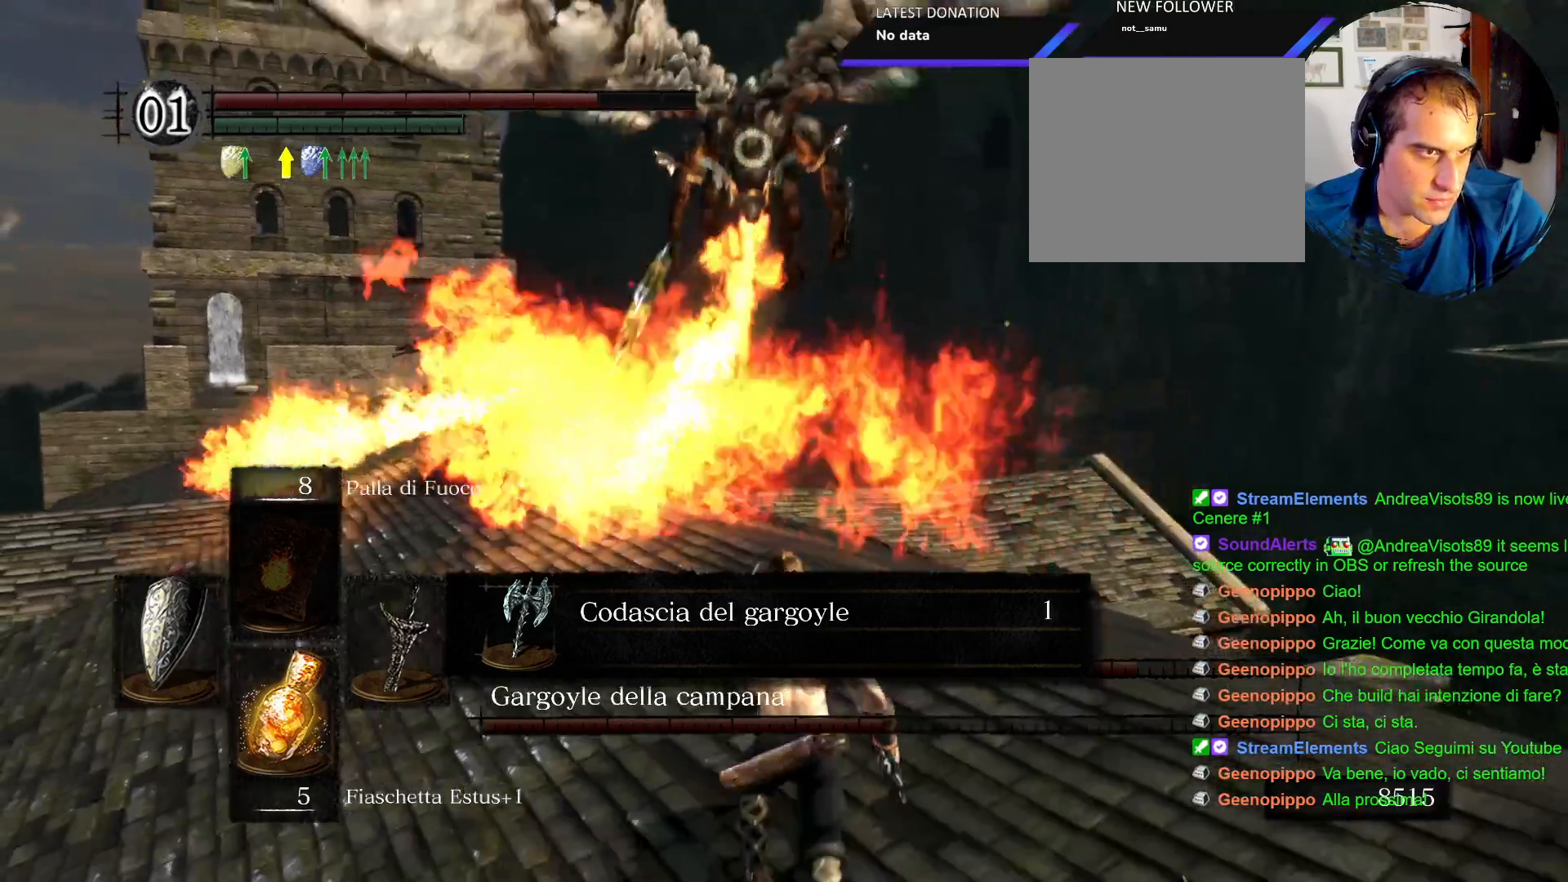
{"dt_ms": 500, "buttons": [], "left_stick": "down-right", "right_stick": "center", "events": []}
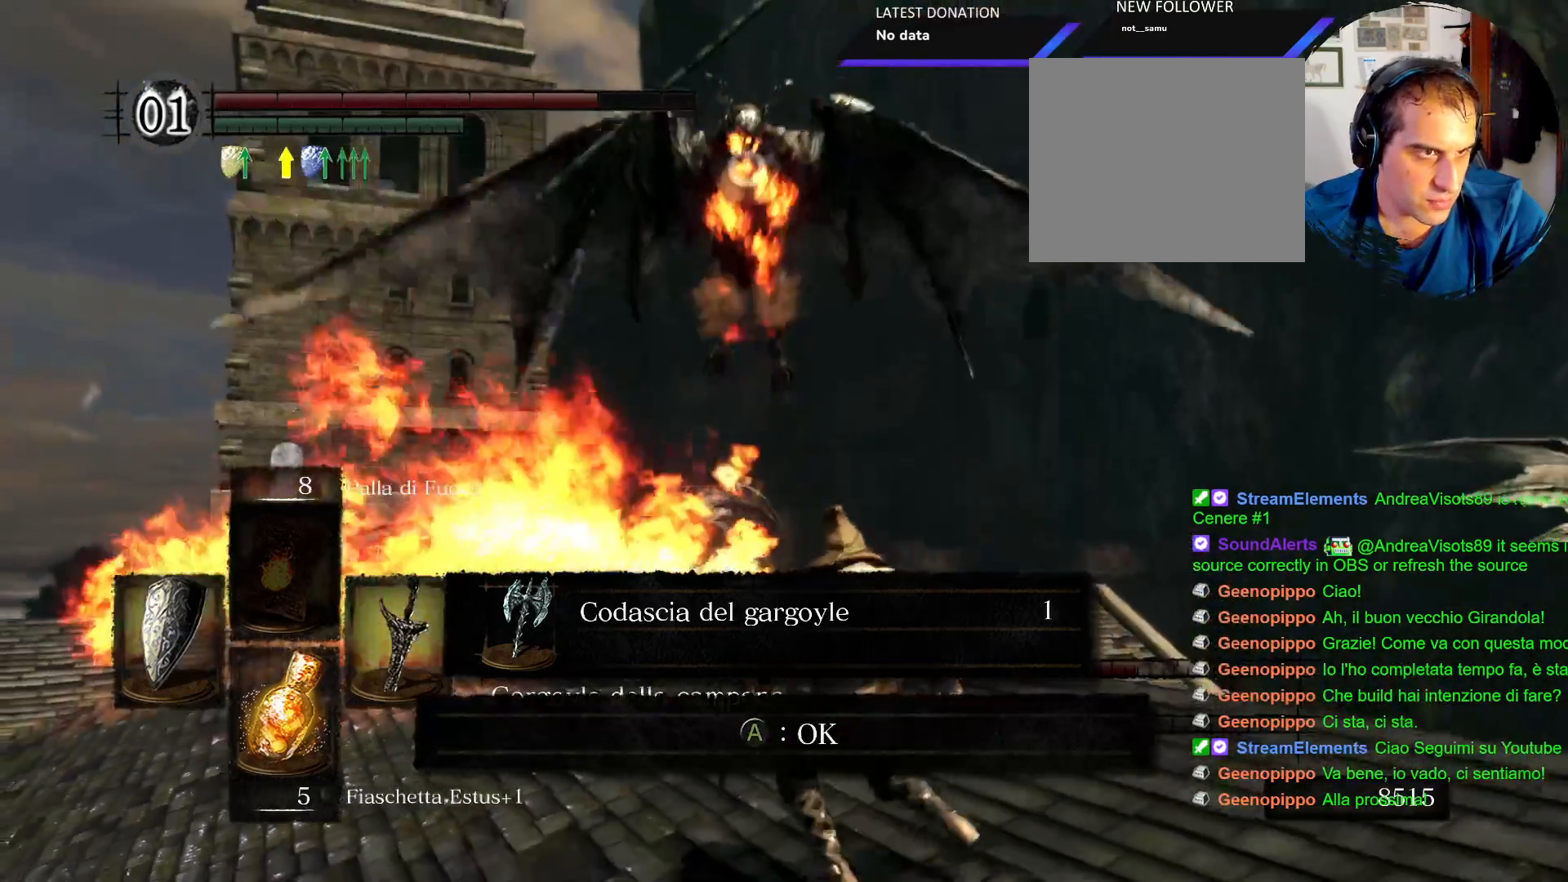
{"dt_ms": 500, "buttons": [], "left_stick": "center", "right_stick": "center", "events": [[300, "left_stick", "center"]]}
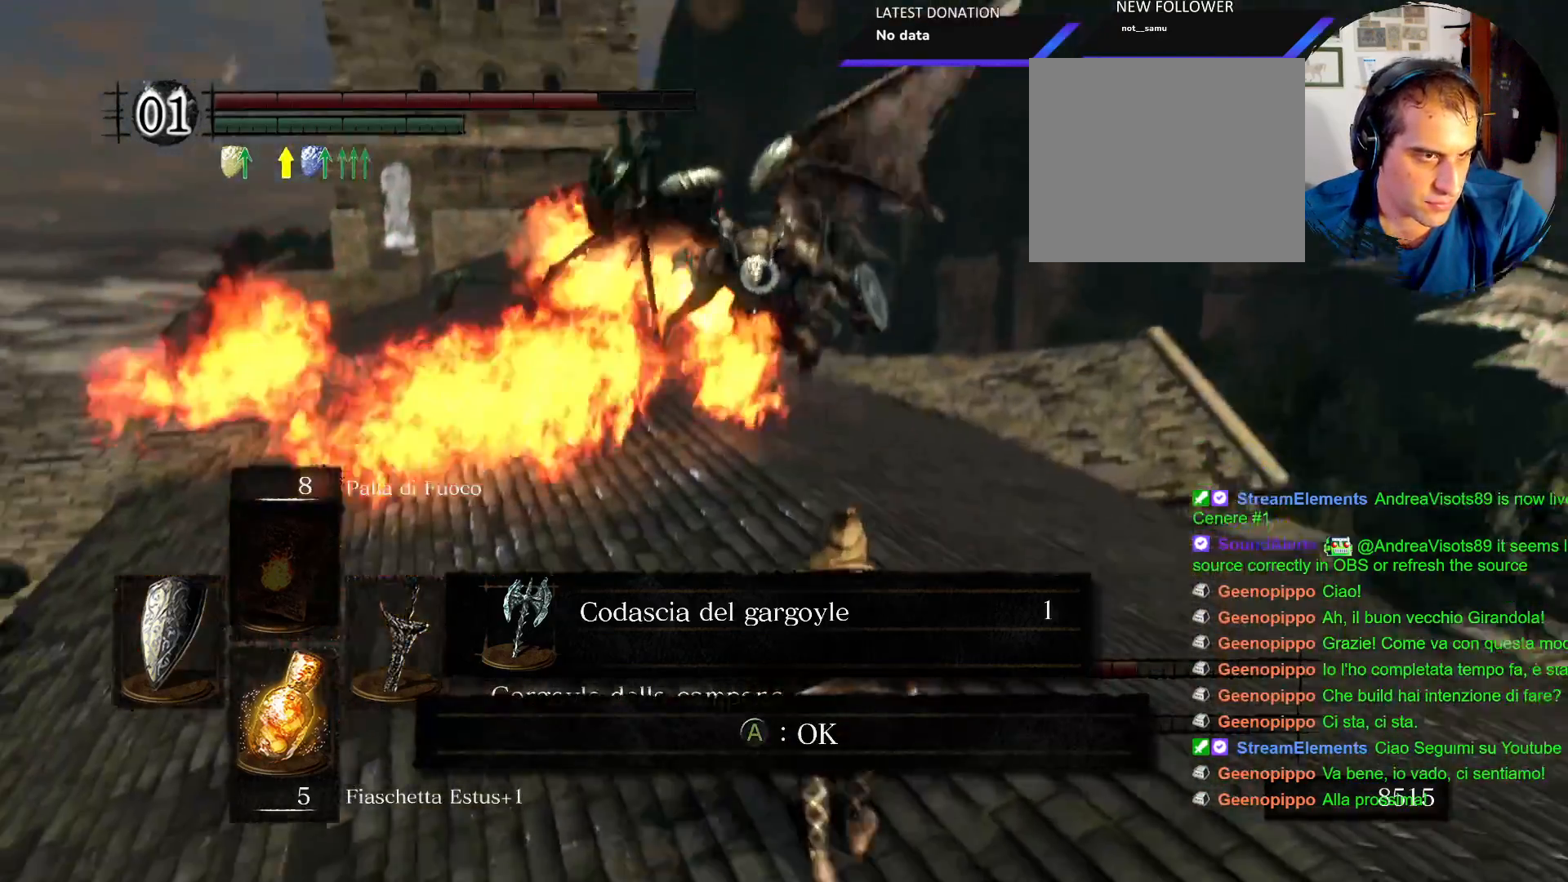
{"dt_ms": 500, "buttons": [], "left_stick": "center", "right_stick": "center", "events": []}
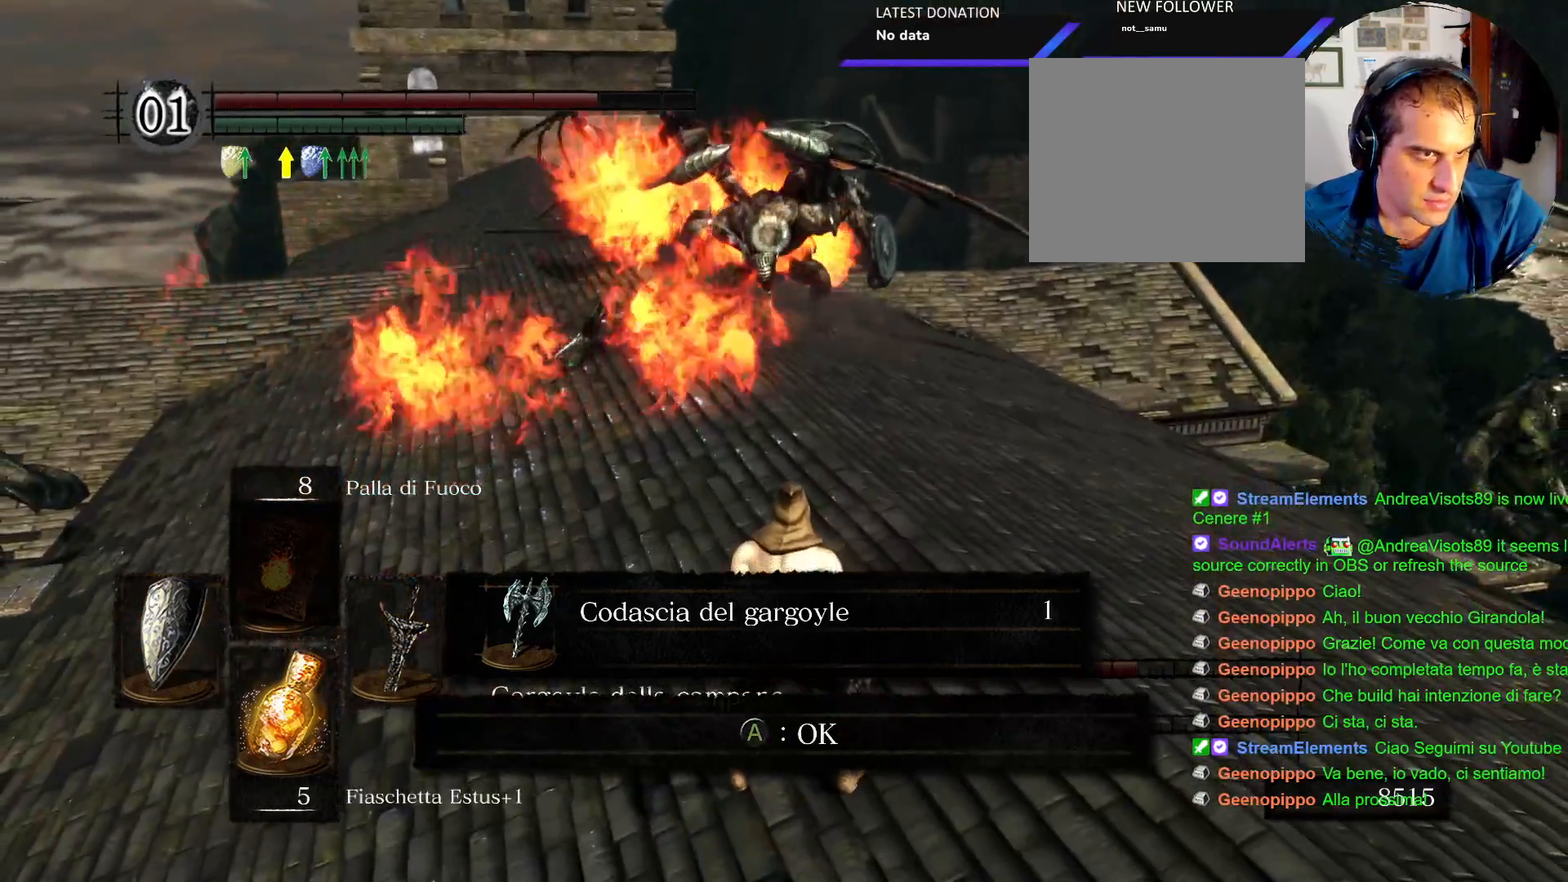
{"dt_ms": 500, "buttons": [], "left_stick": "down", "right_stick": "center", "events": [[433, "left_stick", "down"]]}
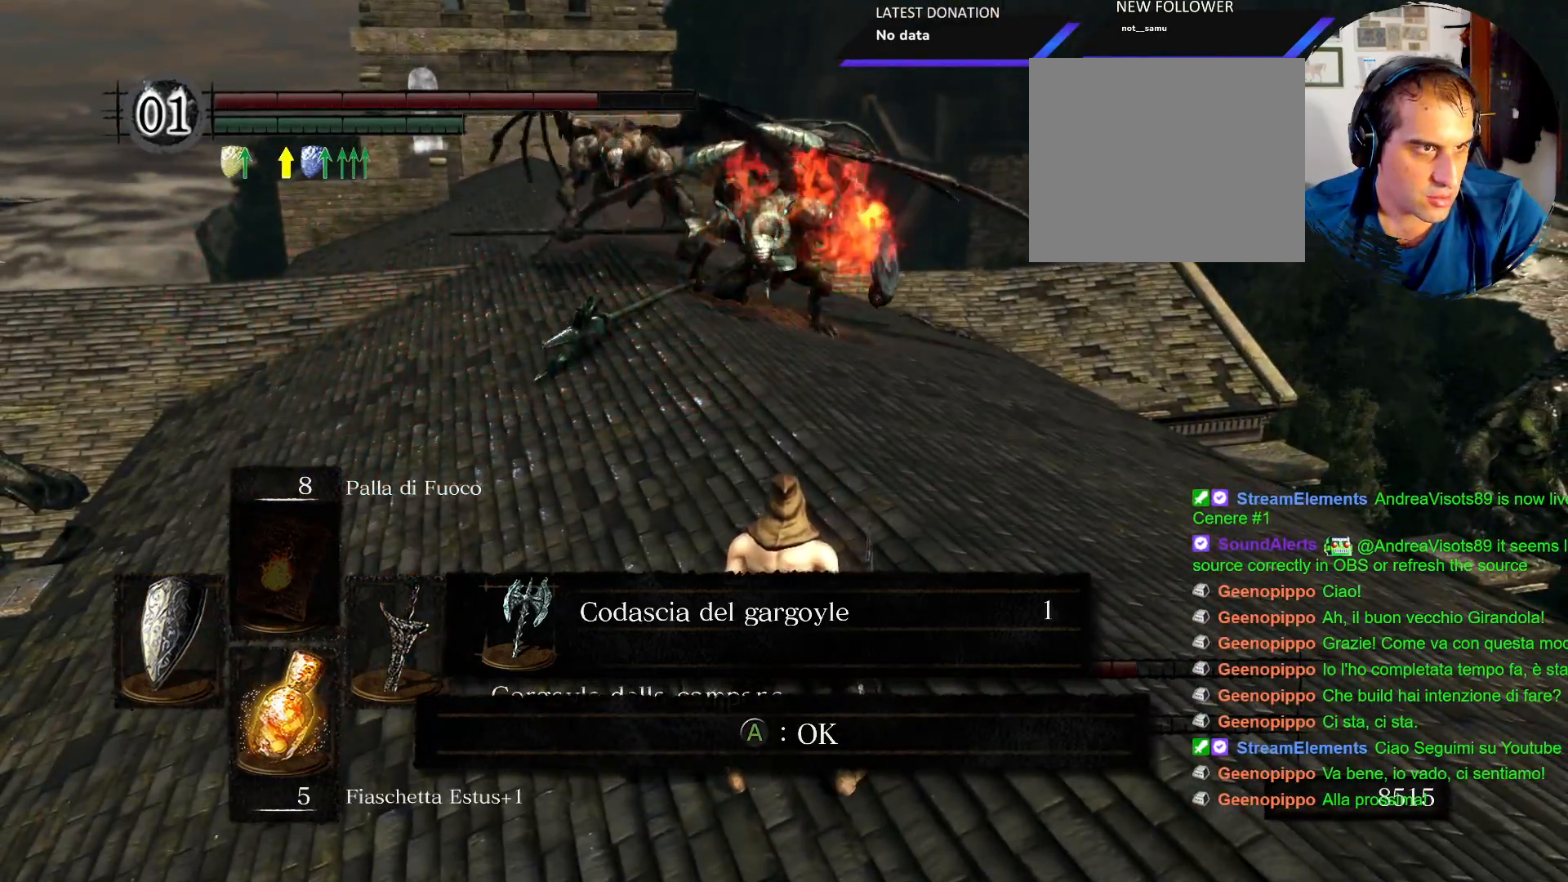
{"dt_ms": 500, "buttons": [], "left_stick": "center", "right_stick": "center", "events": [[417, "left_stick", "center"]]}
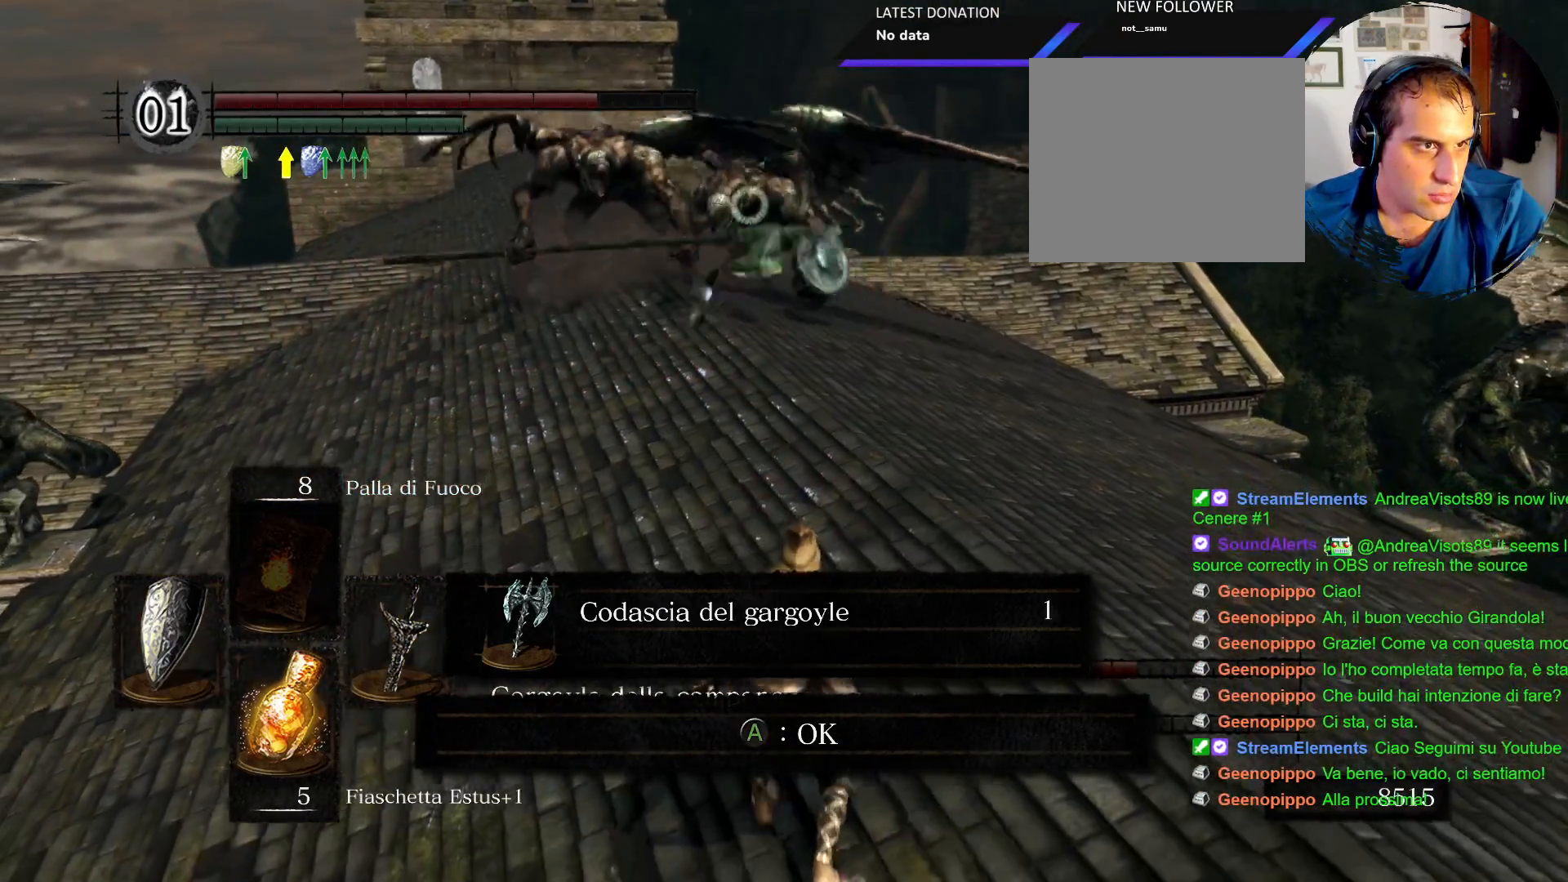
{"dt_ms": 500, "buttons": [], "left_stick": "down-right", "right_stick": "center", "events": [[250, "left_stick", "down-right"]]}
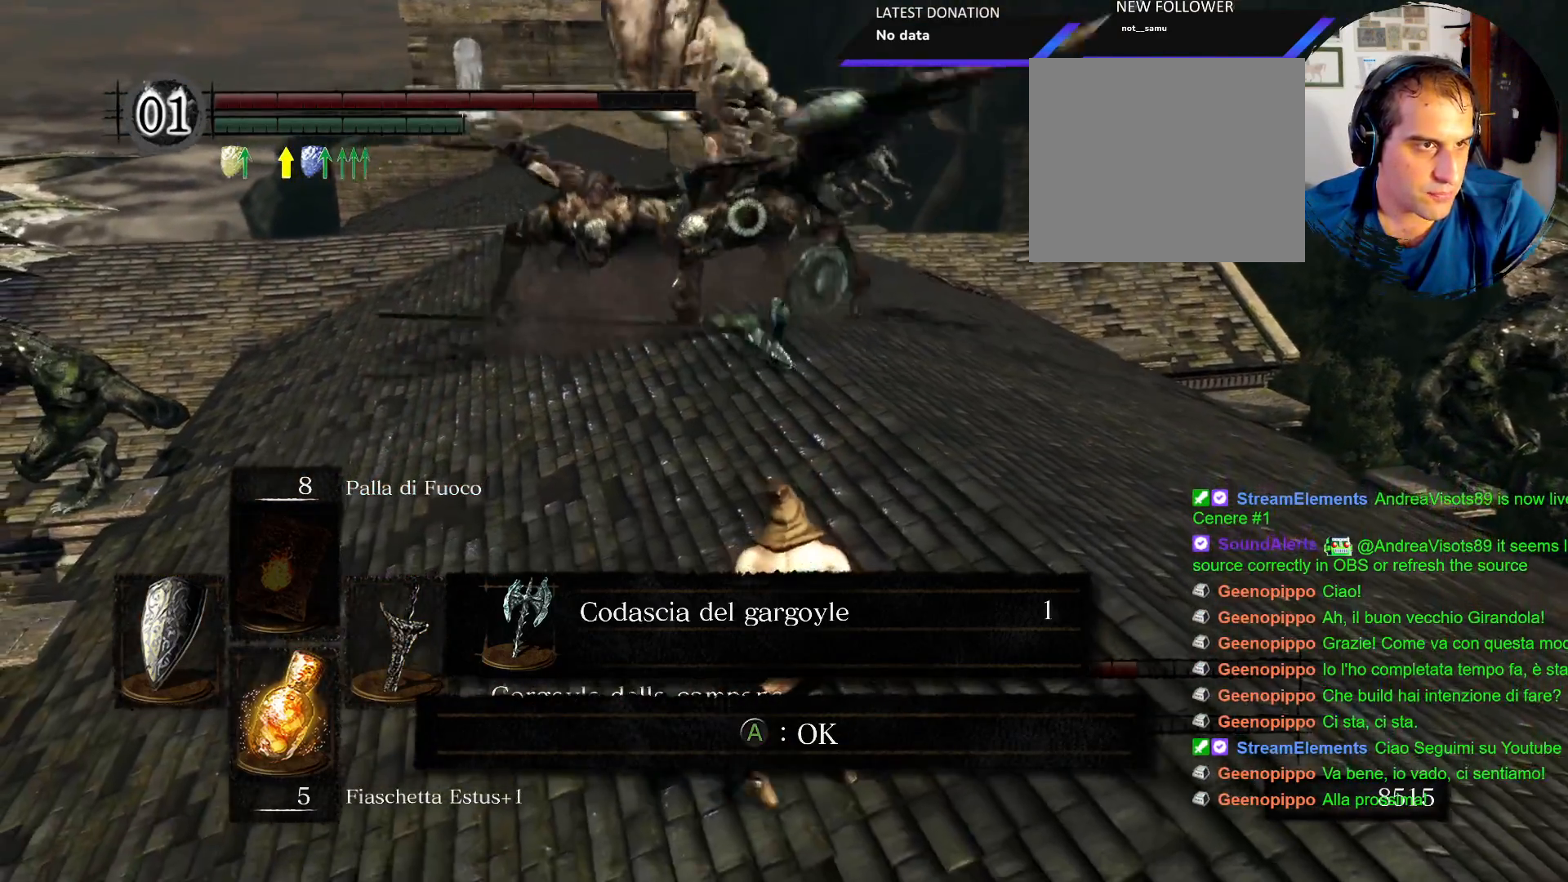
{"dt_ms": 500, "buttons": [], "left_stick": "right", "right_stick": "center", "events": [[83, "left_stick", "right"]]}
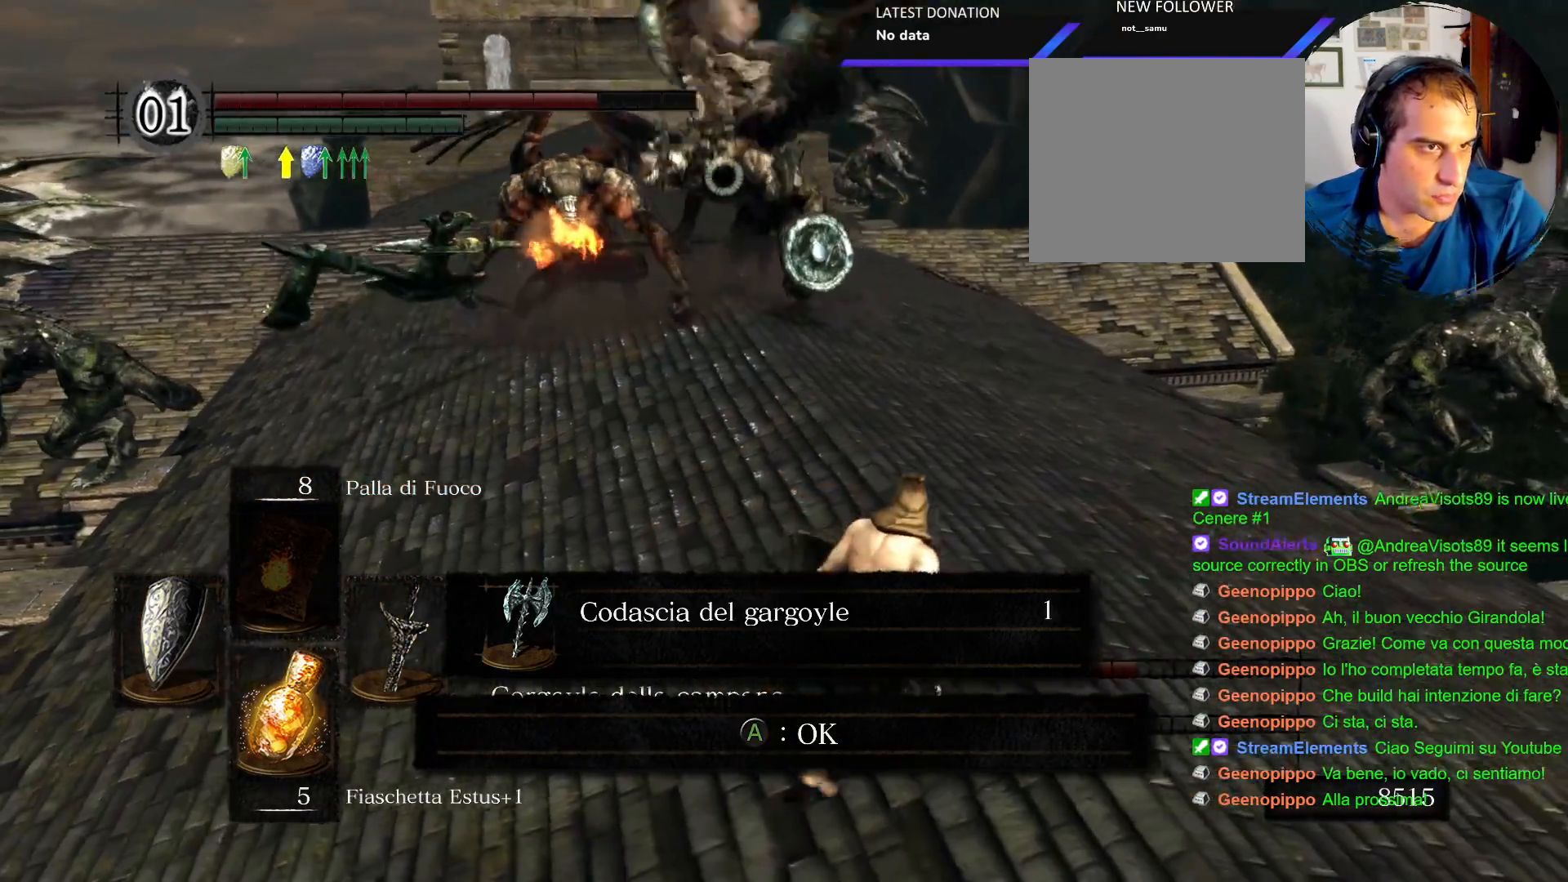
{"dt_ms": 500, "buttons": [], "left_stick": "right", "right_stick": "center", "events": []}
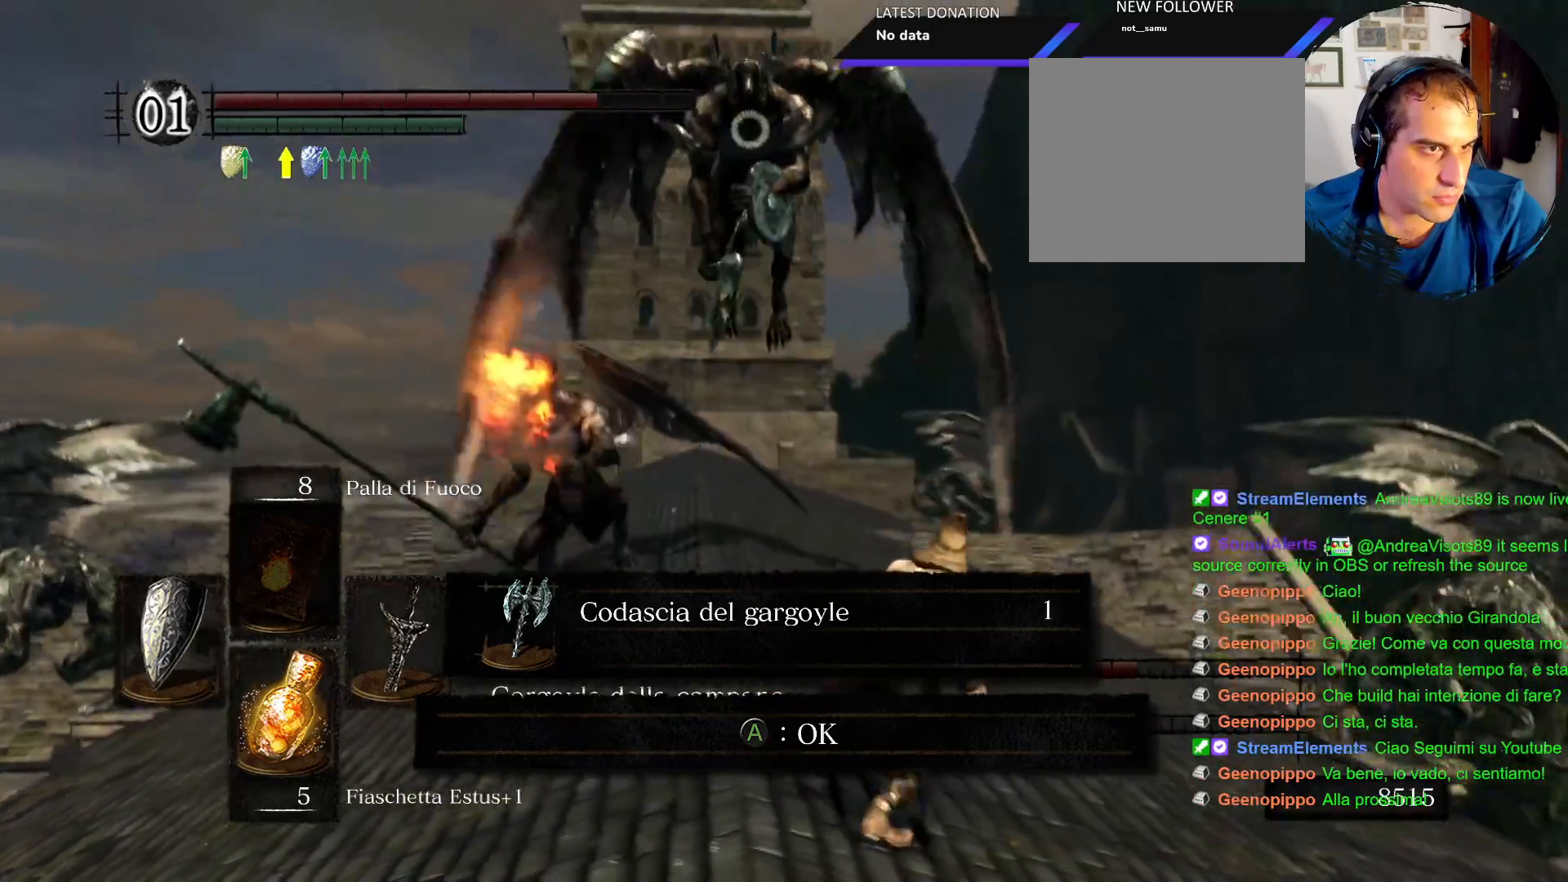
{"dt_ms": 500, "buttons": [], "left_stick": "down-right", "right_stick": "center", "events": [[183, "left_stick", "down-right"]]}
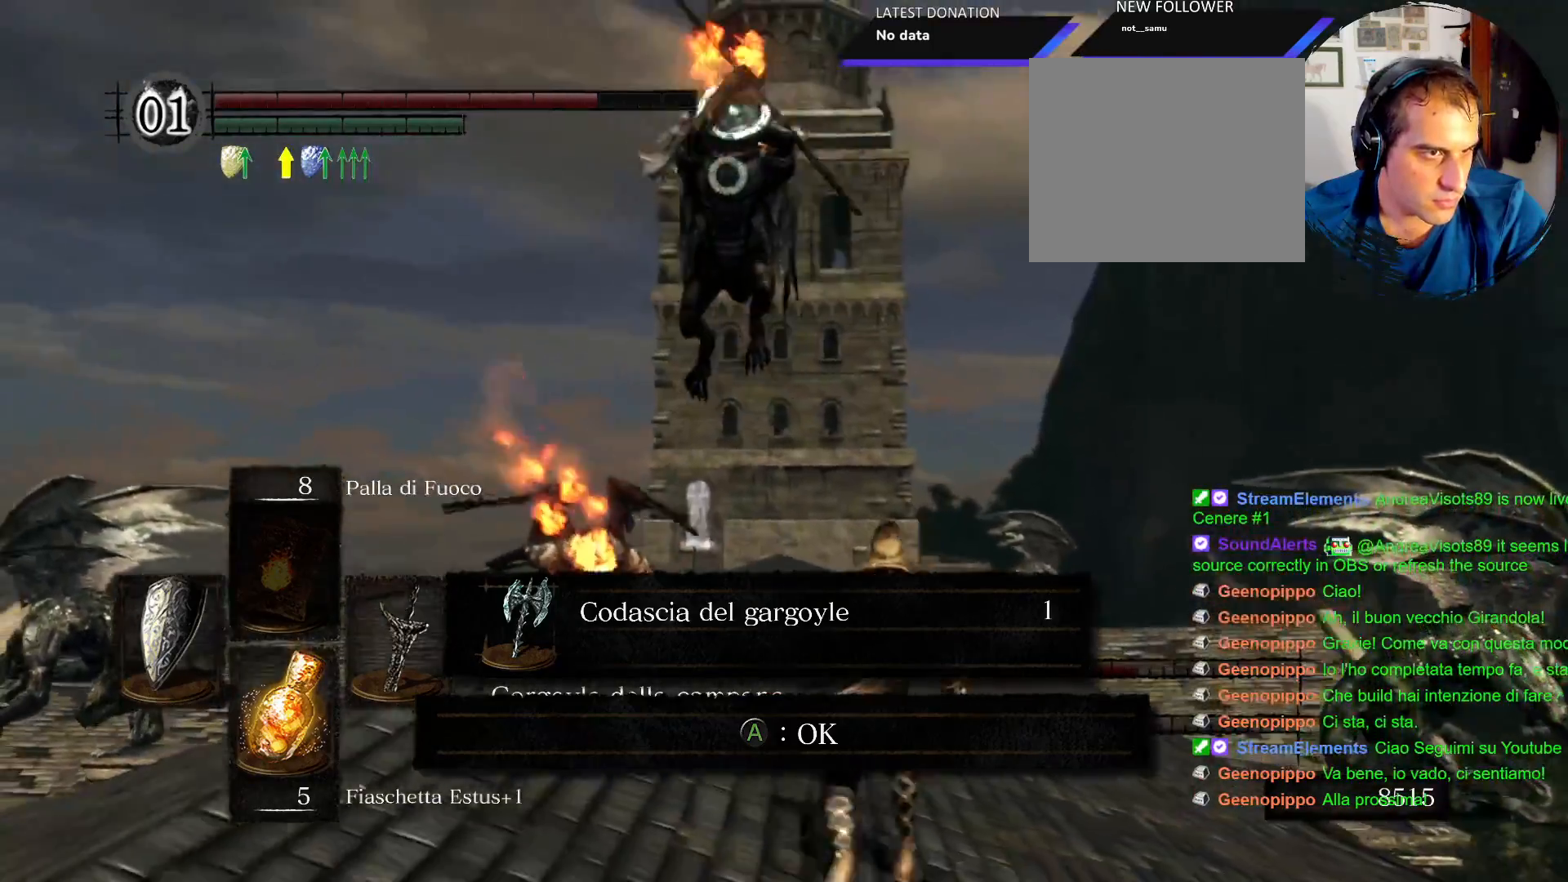
{"dt_ms": 500, "buttons": ["L1"], "left_stick": "down", "right_stick": "center", "events": [[100, "L1", "down"], [200, "left_stick", "down"]]}
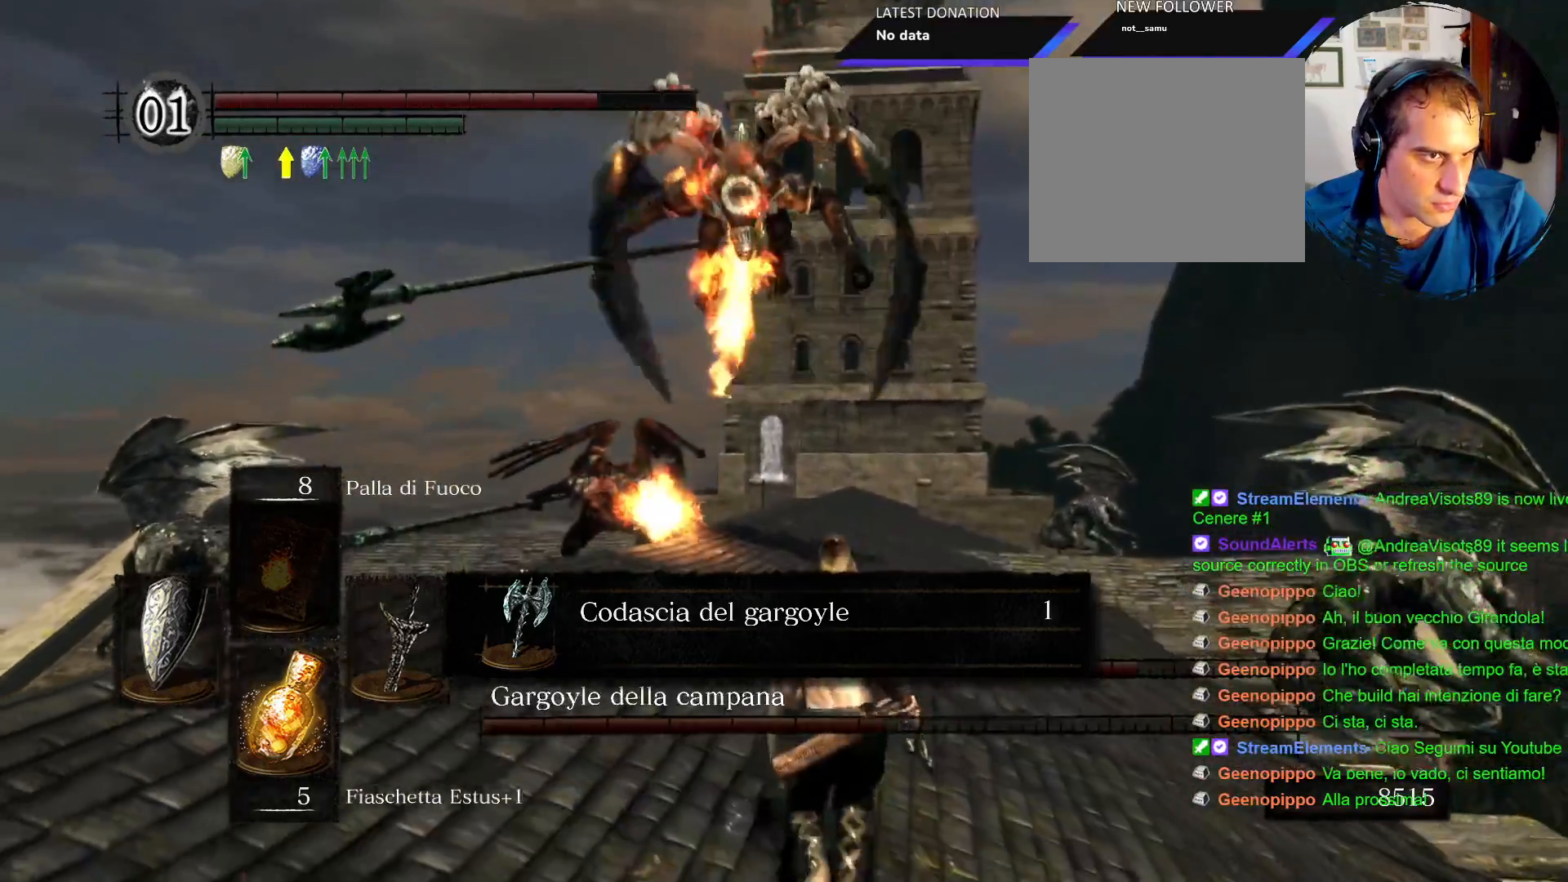
{"dt_ms": 500, "buttons": ["L1"], "left_stick": "down", "right_stick": "center", "events": [[433, "L1", "up"], [450, "L1", "down"]]}
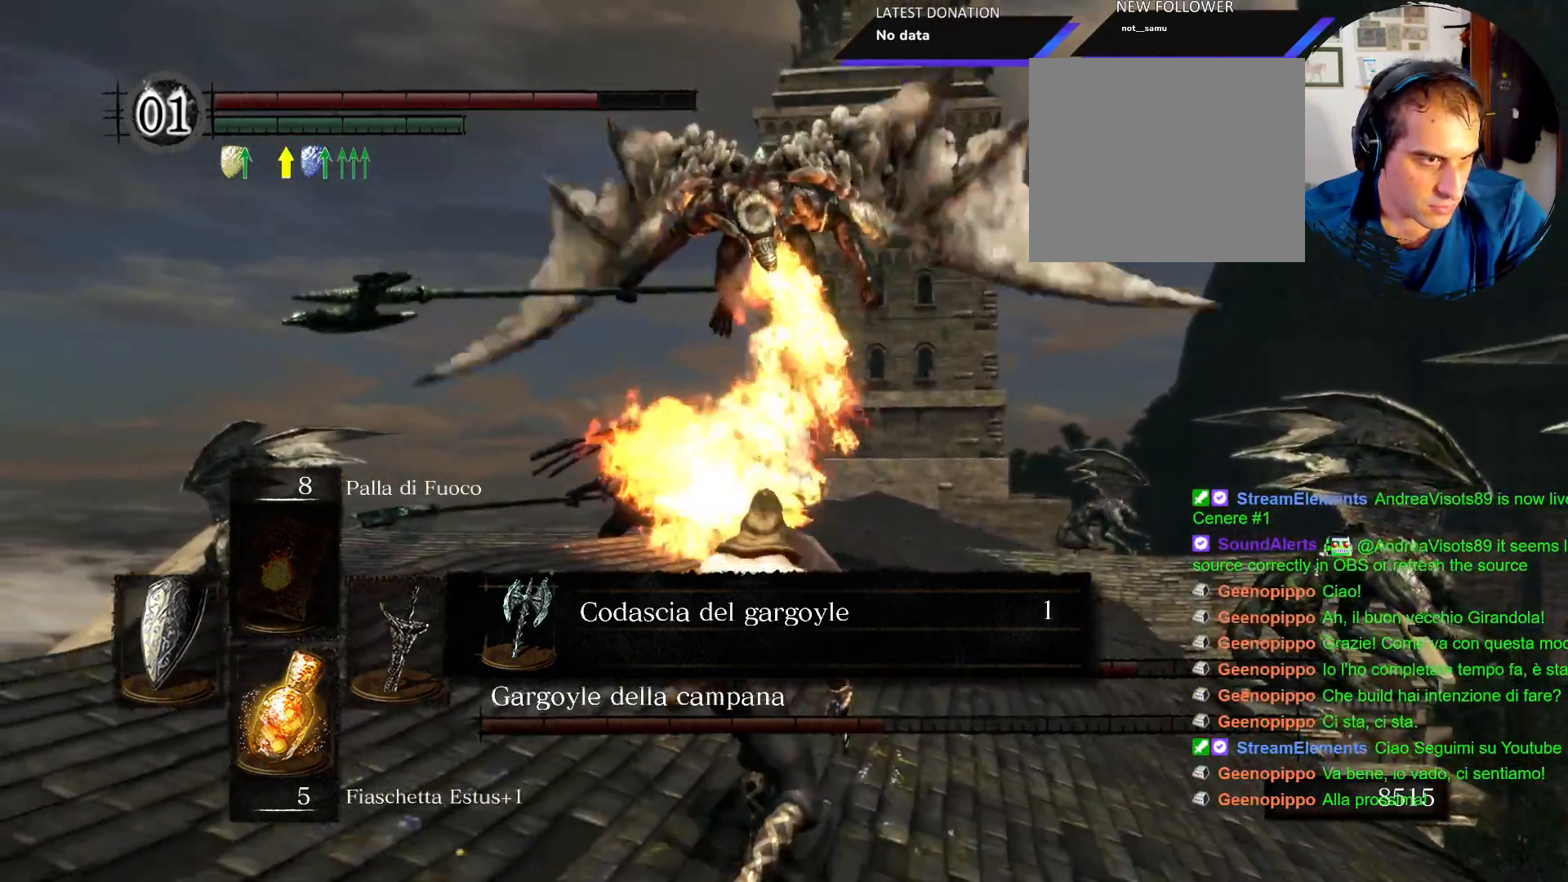
{"dt_ms": 500, "buttons": [], "left_stick": "down", "right_stick": "center", "events": [[17, "L1", "up"]]}
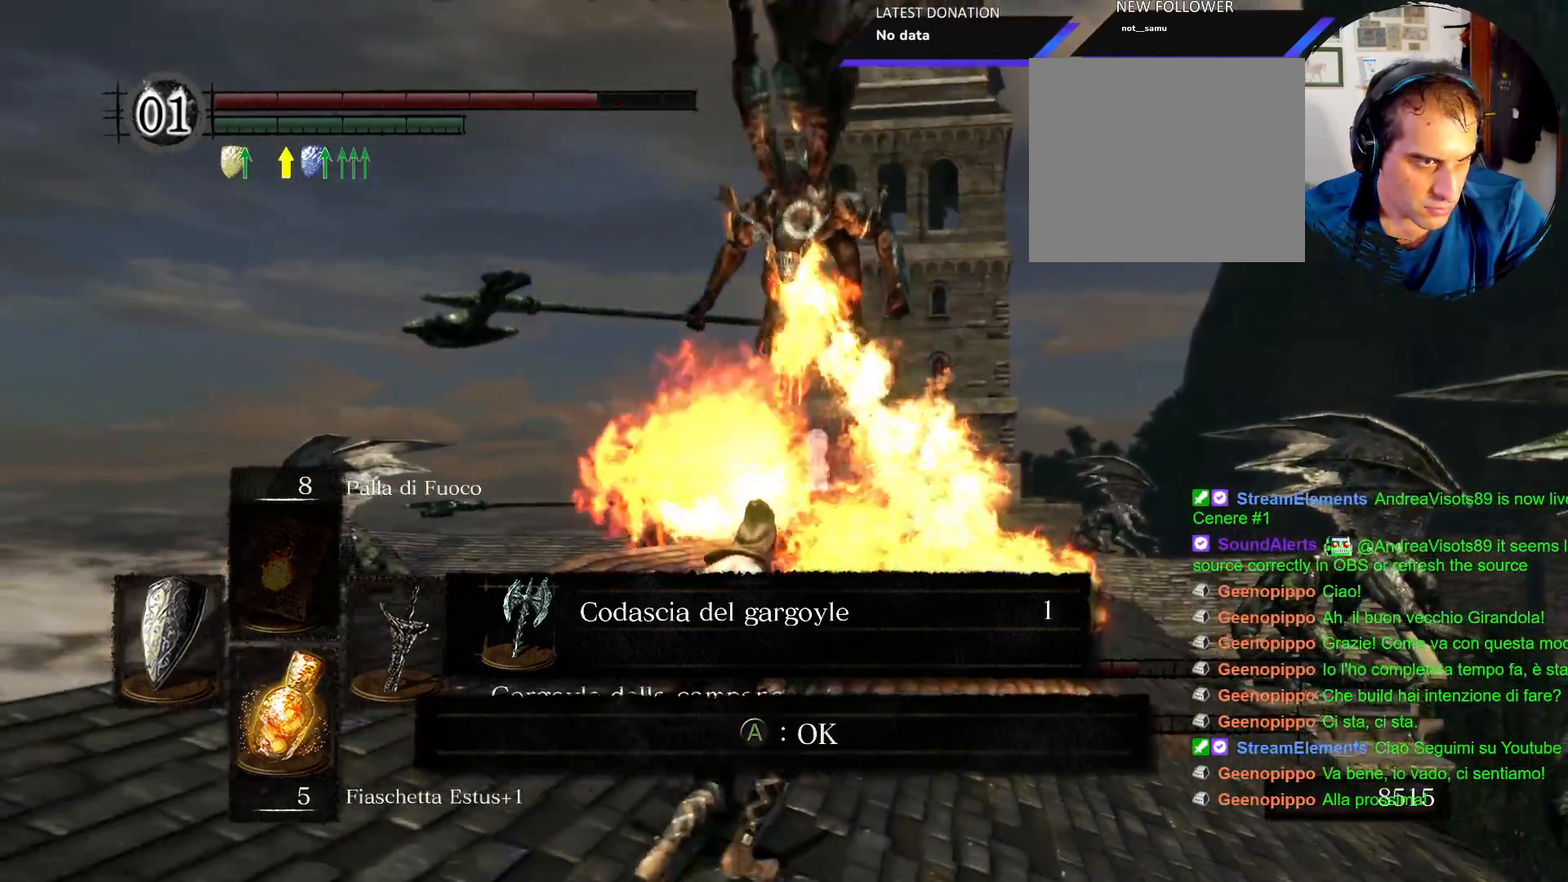
{"dt_ms": 500, "buttons": [], "left_stick": "center", "right_stick": "center", "events": [[217, "left_stick", "center"]]}
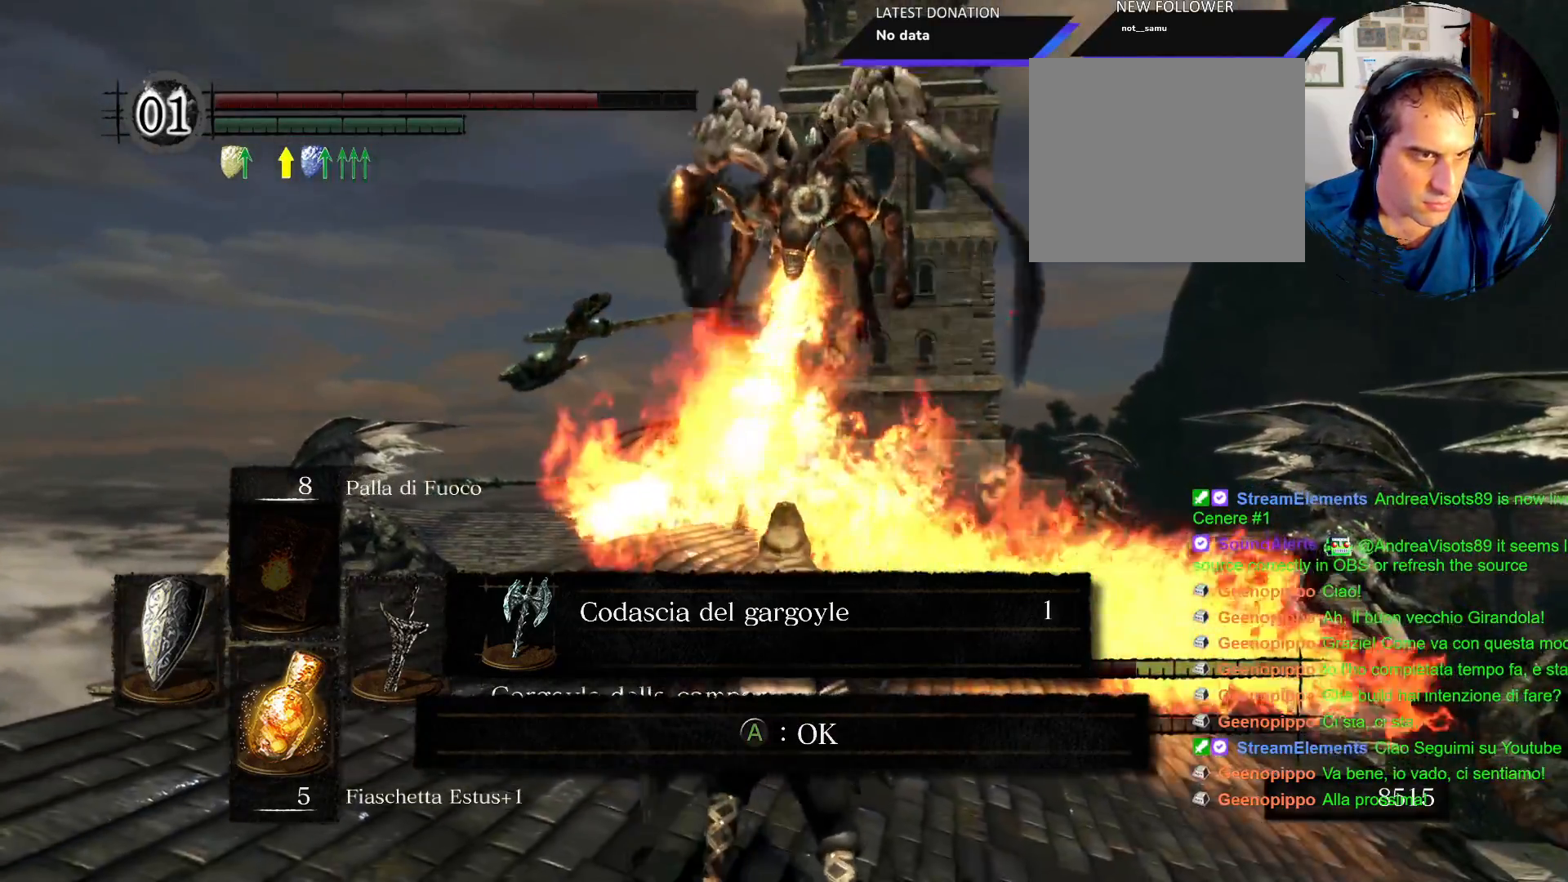
{"dt_ms": 500, "buttons": [], "left_stick": "left", "right_stick": "center", "events": [[250, "left_stick", "left"]]}
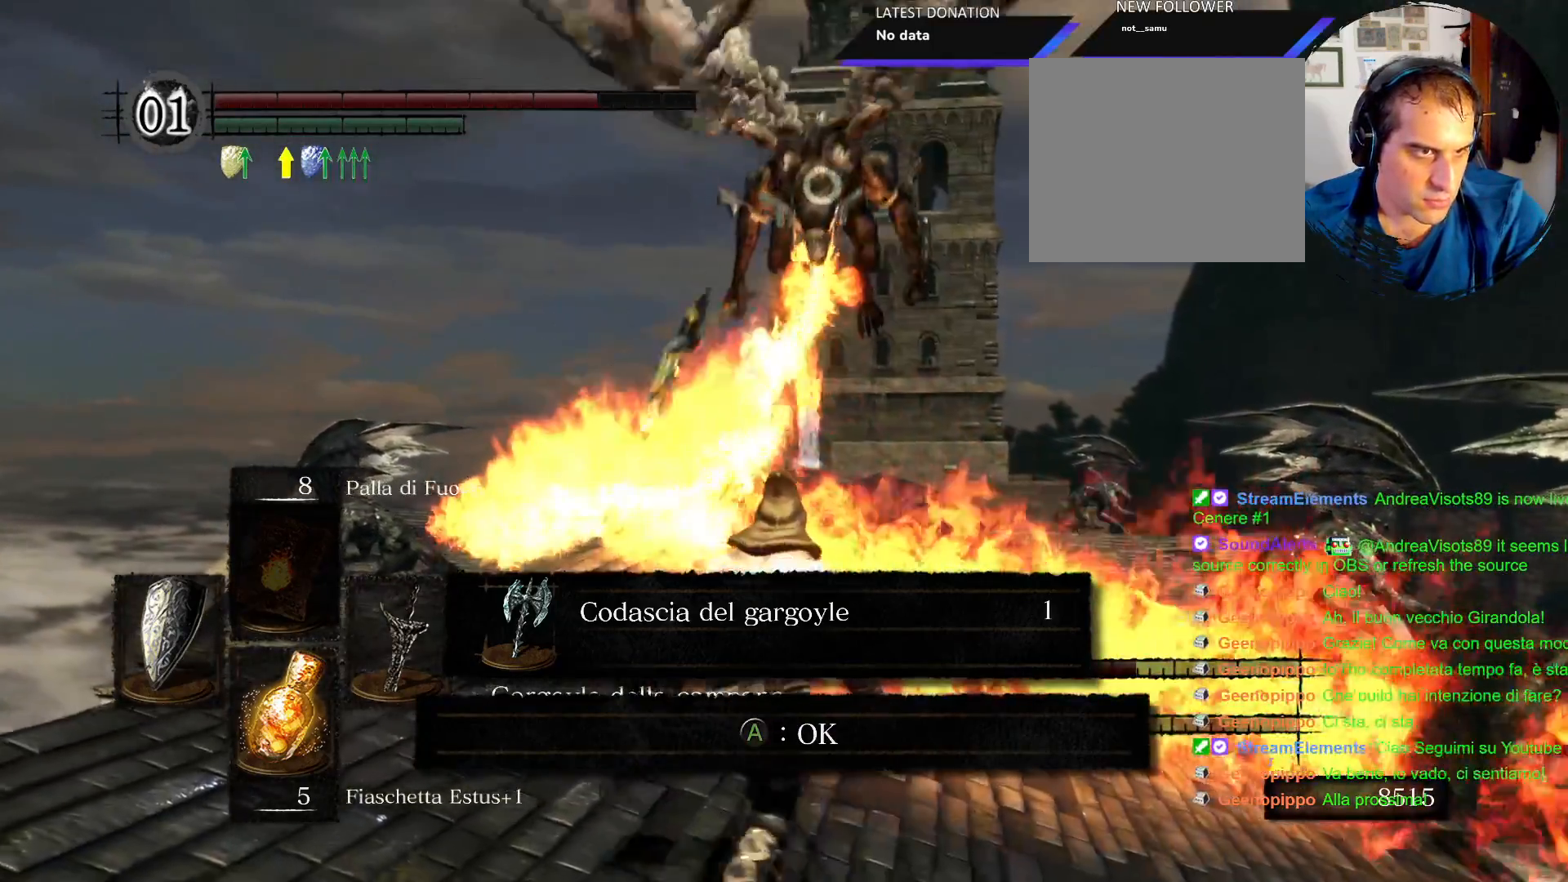
{"dt_ms": 500, "buttons": [], "left_stick": "down-left", "right_stick": "center", "events": [[383, "left_stick", "down-left"]]}
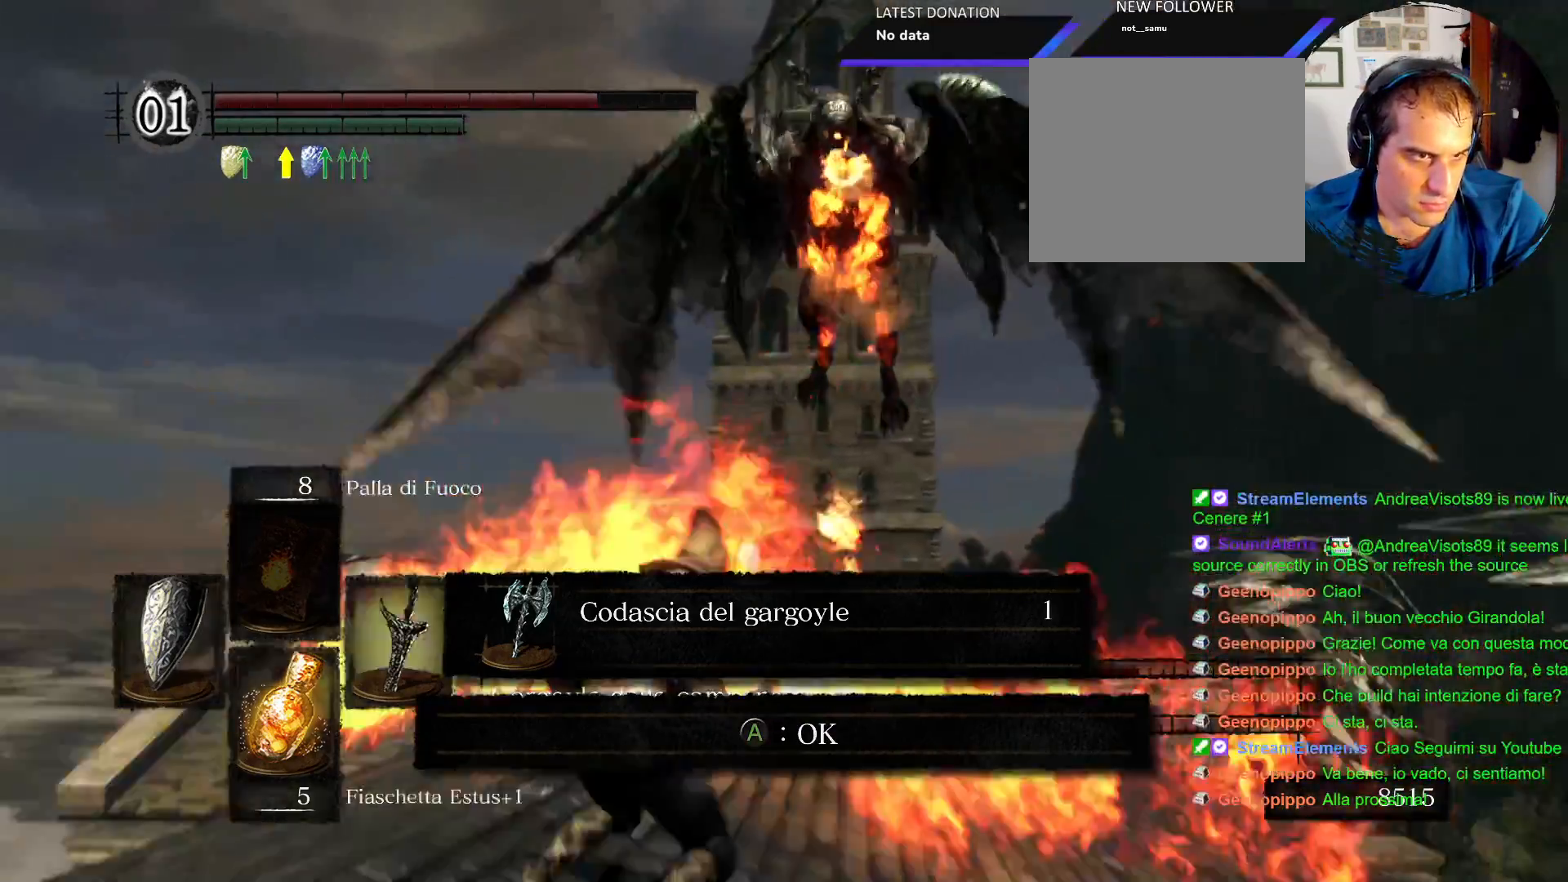
{"dt_ms": 500, "buttons": ["L1"], "left_stick": "up", "right_stick": "center", "events": [[83, "left_stick", "down"], [183, "L1", "down"], [217, "left_stick", "up"]]}
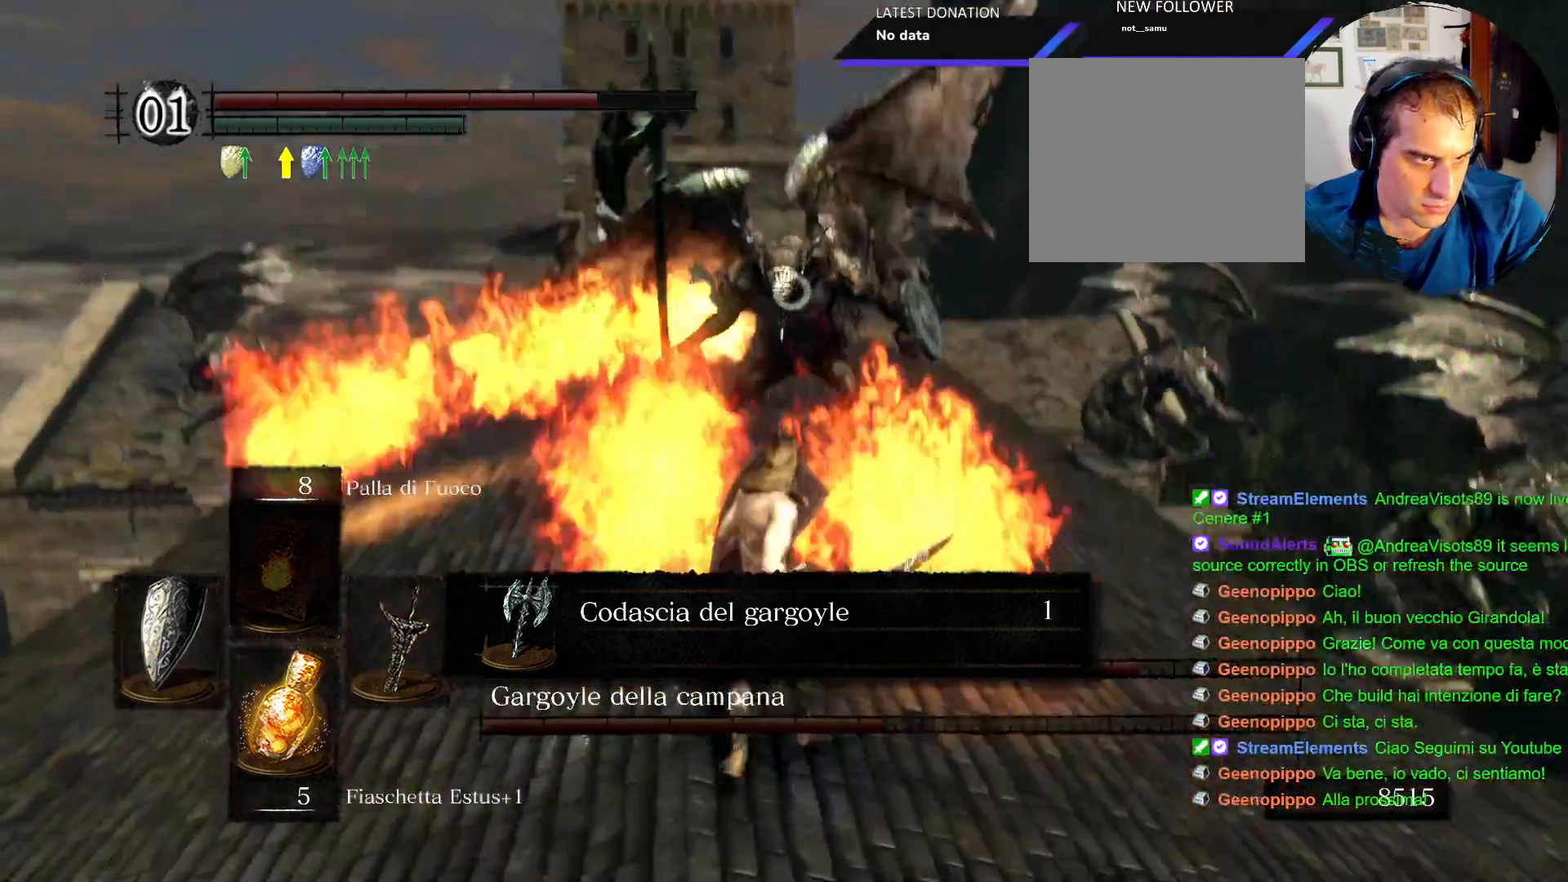
{"dt_ms": 500, "buttons": ["L1"], "left_stick": "up-right", "right_stick": "center"}
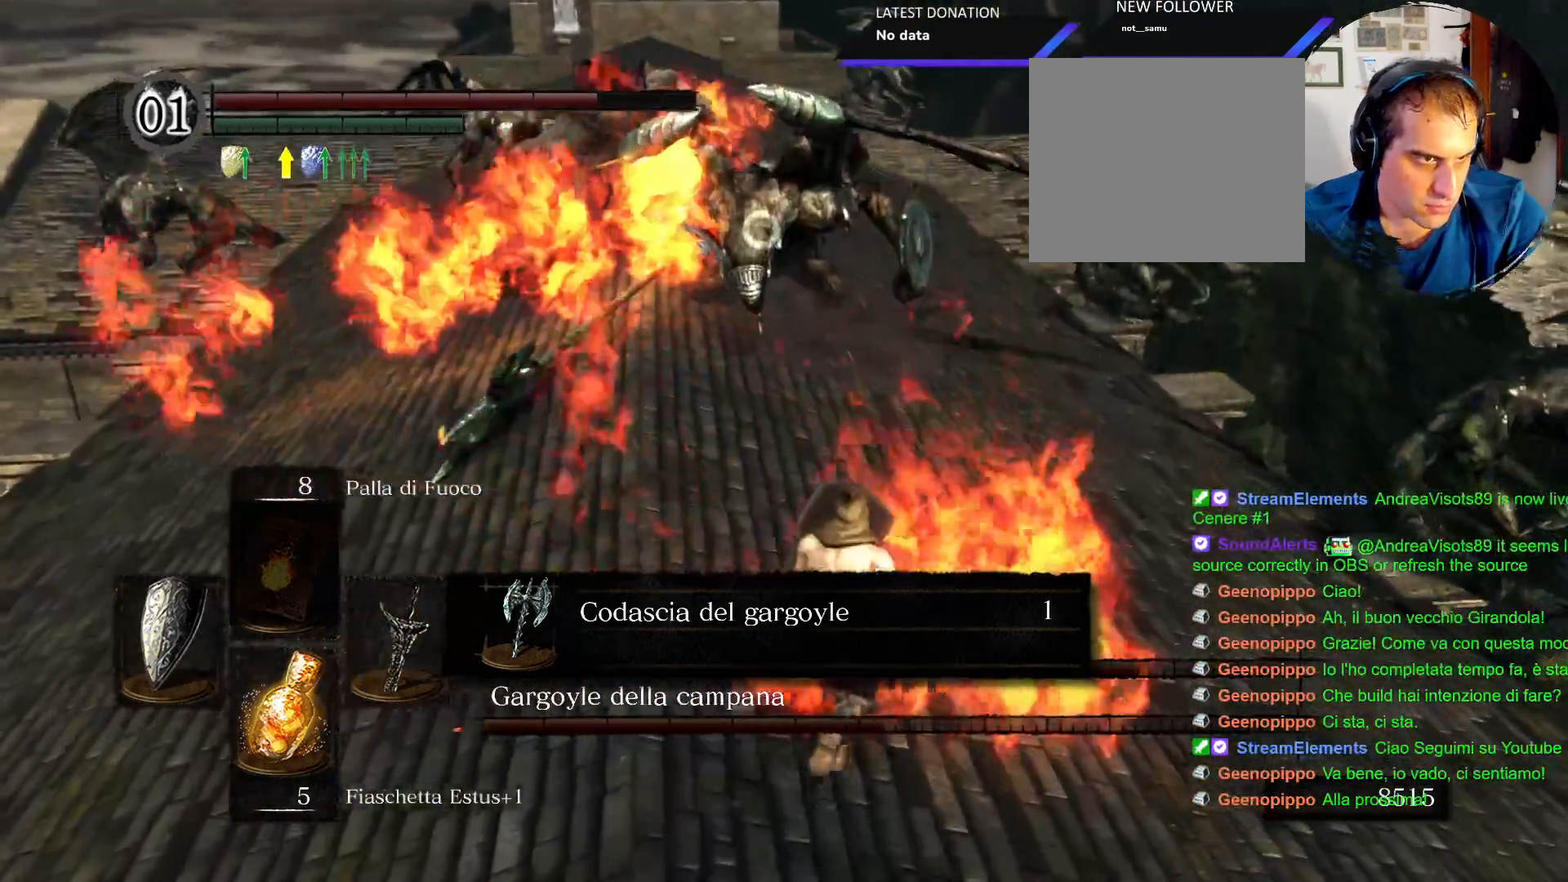
{"dt_ms": 500, "buttons": ["L1"], "left_stick": "up", "right_stick": "center"}
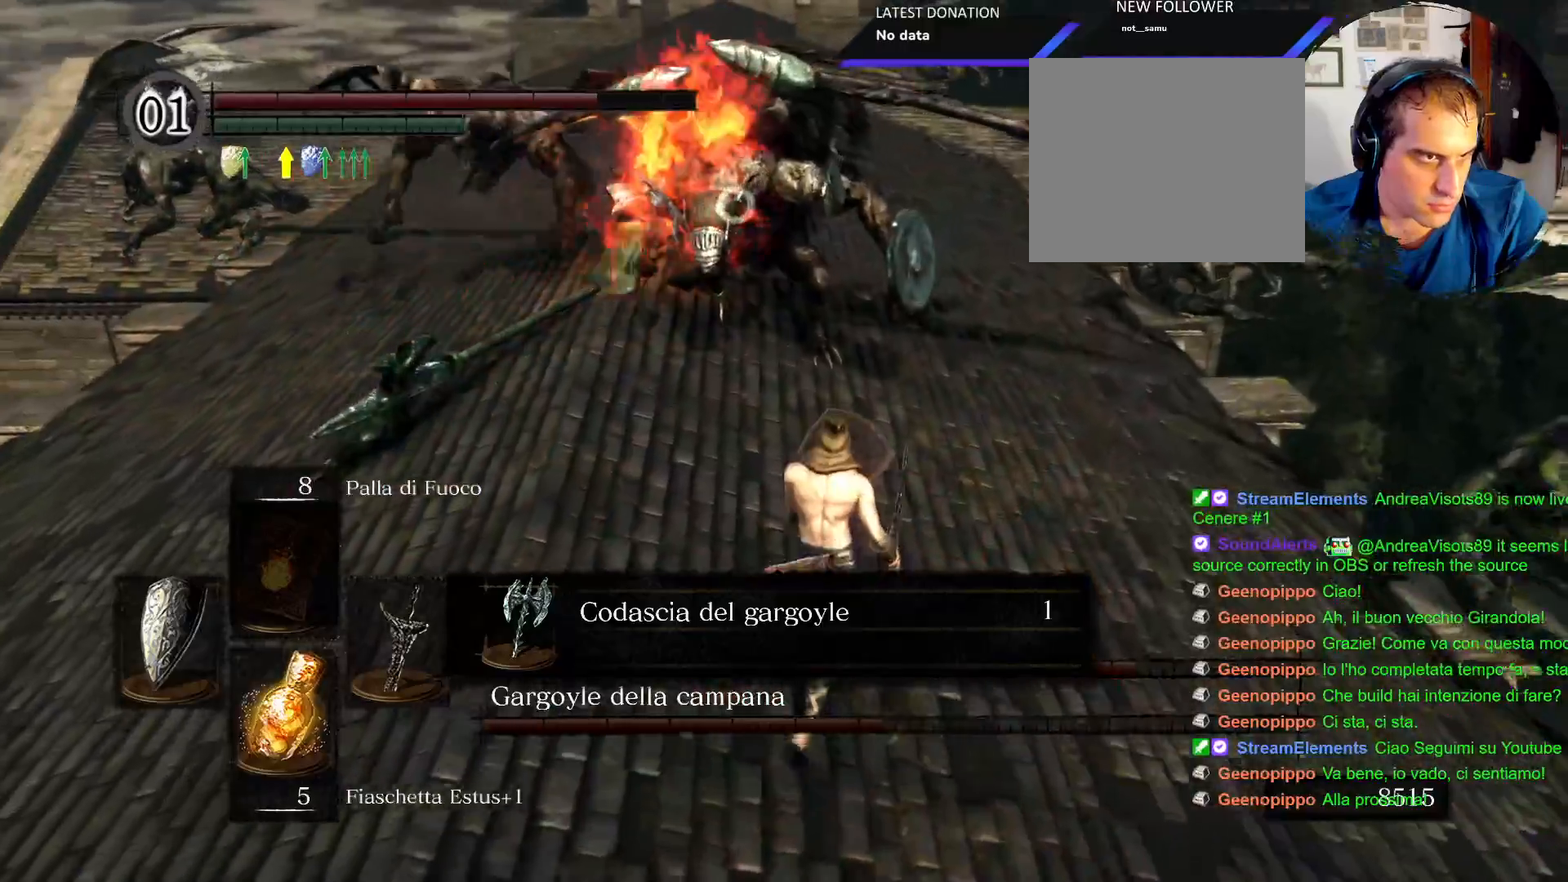
{"dt_ms": 1000, "buttons": ["L1"], "left_stick": "up-right", "right_stick": "center"}